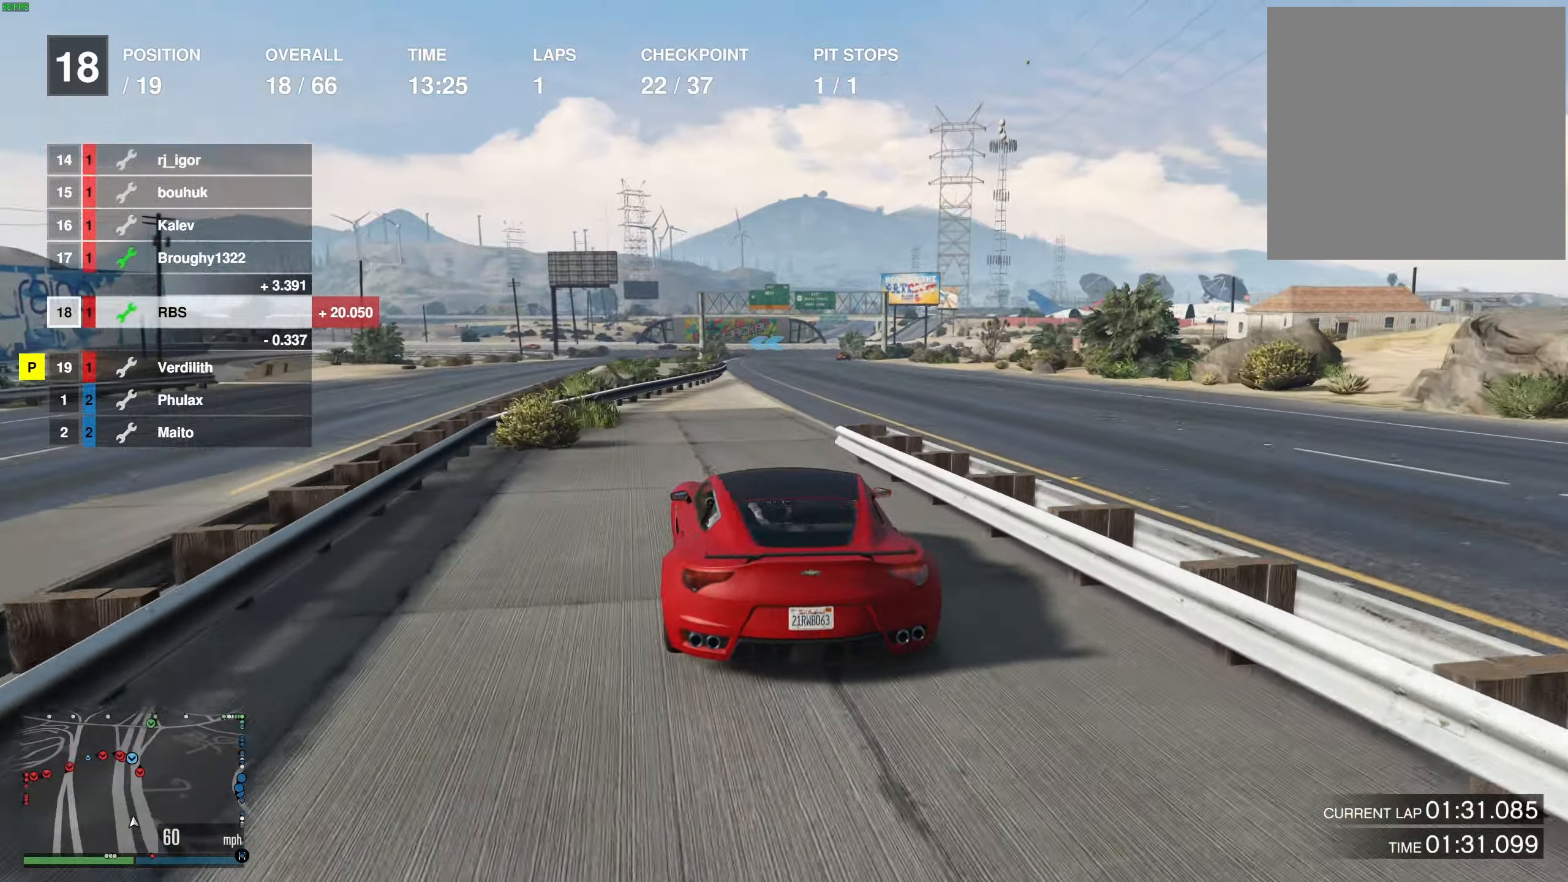
Gameplay with a controller (Xbox layout); each line is a JSON object with the inputs held at the frame after it. "events" lists button and stick changes between this image and that frame as [ms after this image, input, new state], when the widget could be followed in between.
{"buttons": ["R2"], "left_stick": "center", "right_stick": "center", "events": [[33, "left_stick", "right"], [217, "left_stick", "center"], [283, "left_stick", "right"], [417, "left_stick", "center"]]}
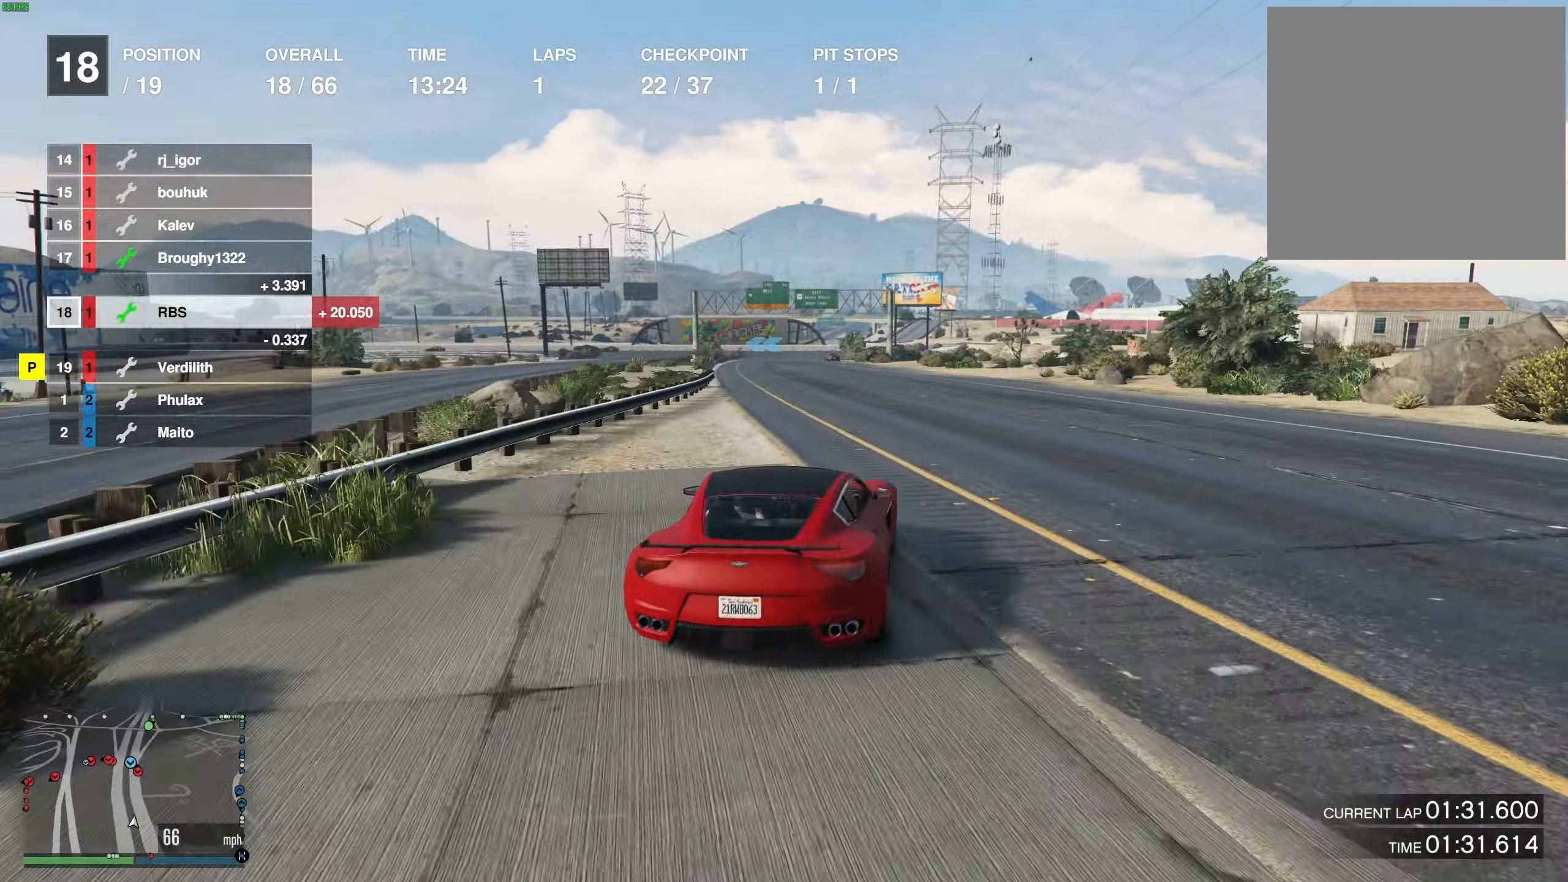
{"buttons": ["R2"], "left_stick": "center", "right_stick": "center", "events": [[367, "left_stick", "left"], [483, "left_stick", "center"]]}
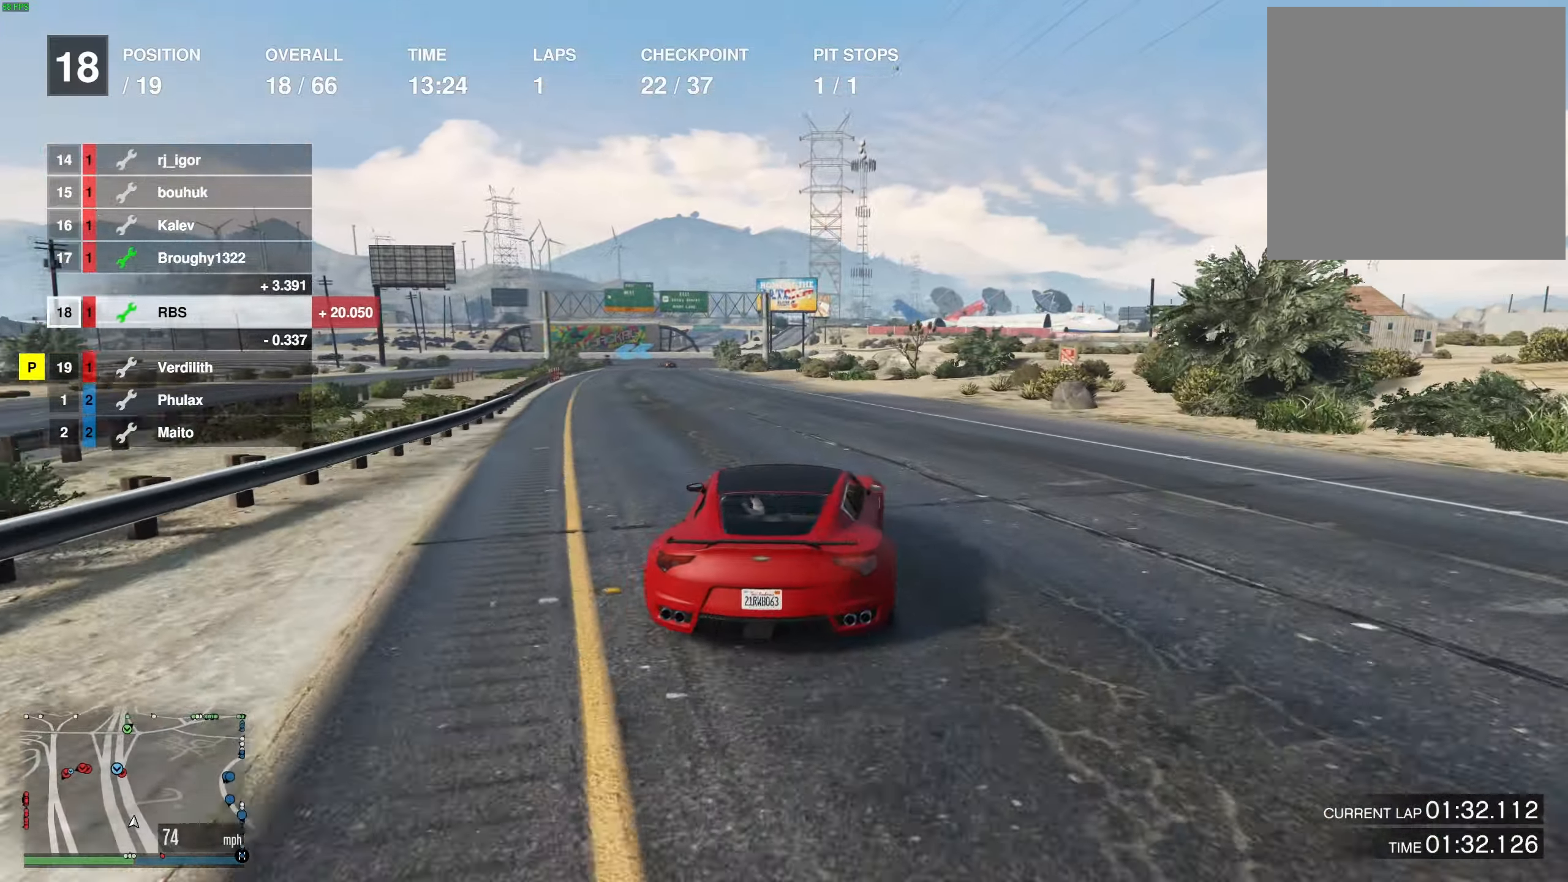
{"buttons": ["R2"], "left_stick": "center", "right_stick": "center", "events": [[250, "left_stick", "up-left"], [350, "left_stick", "center"]]}
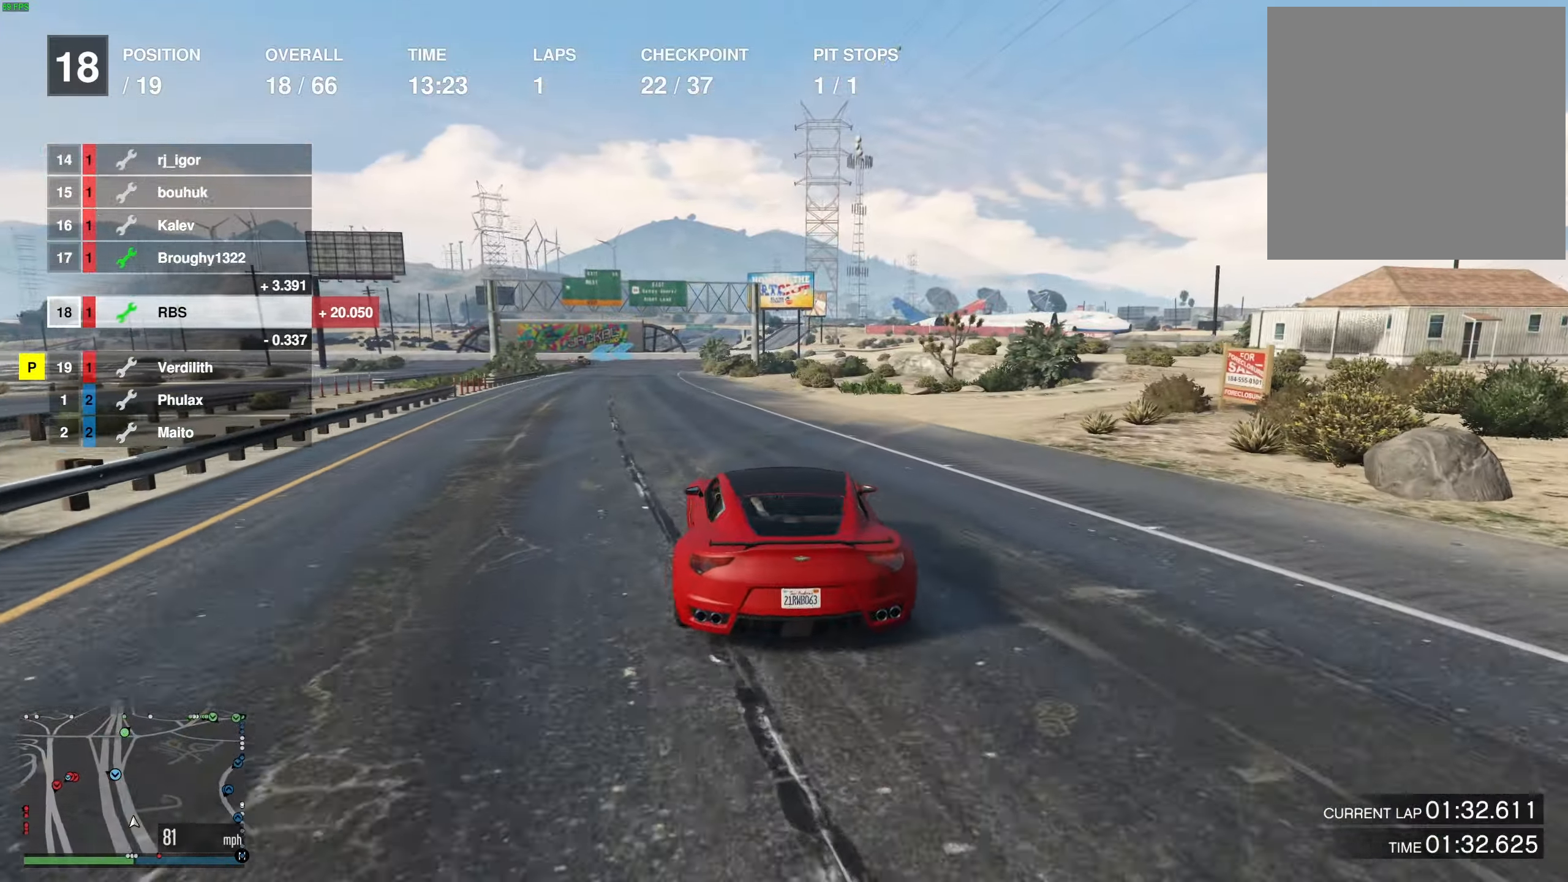
{"buttons": ["R2"], "left_stick": "center", "right_stick": "center", "events": [[350, "left_stick", "left"], [450, "left_stick", "center"]]}
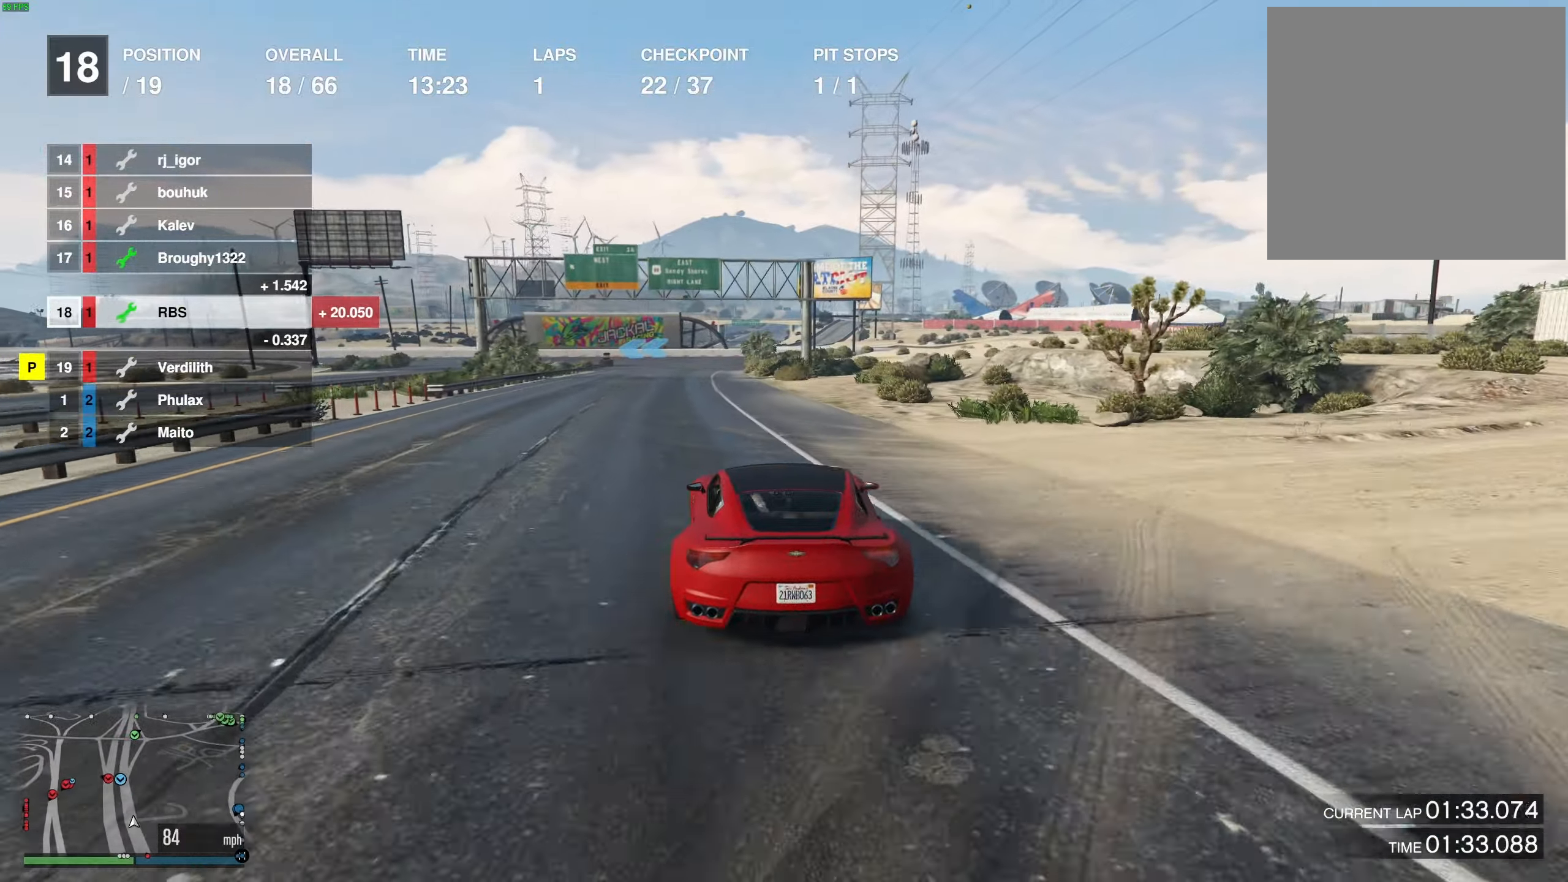
{"buttons": ["R2"], "left_stick": "right", "right_stick": "center", "events": [[100, "left_stick", "left"], [200, "left_stick", "center"], [483, "left_stick", "right"]]}
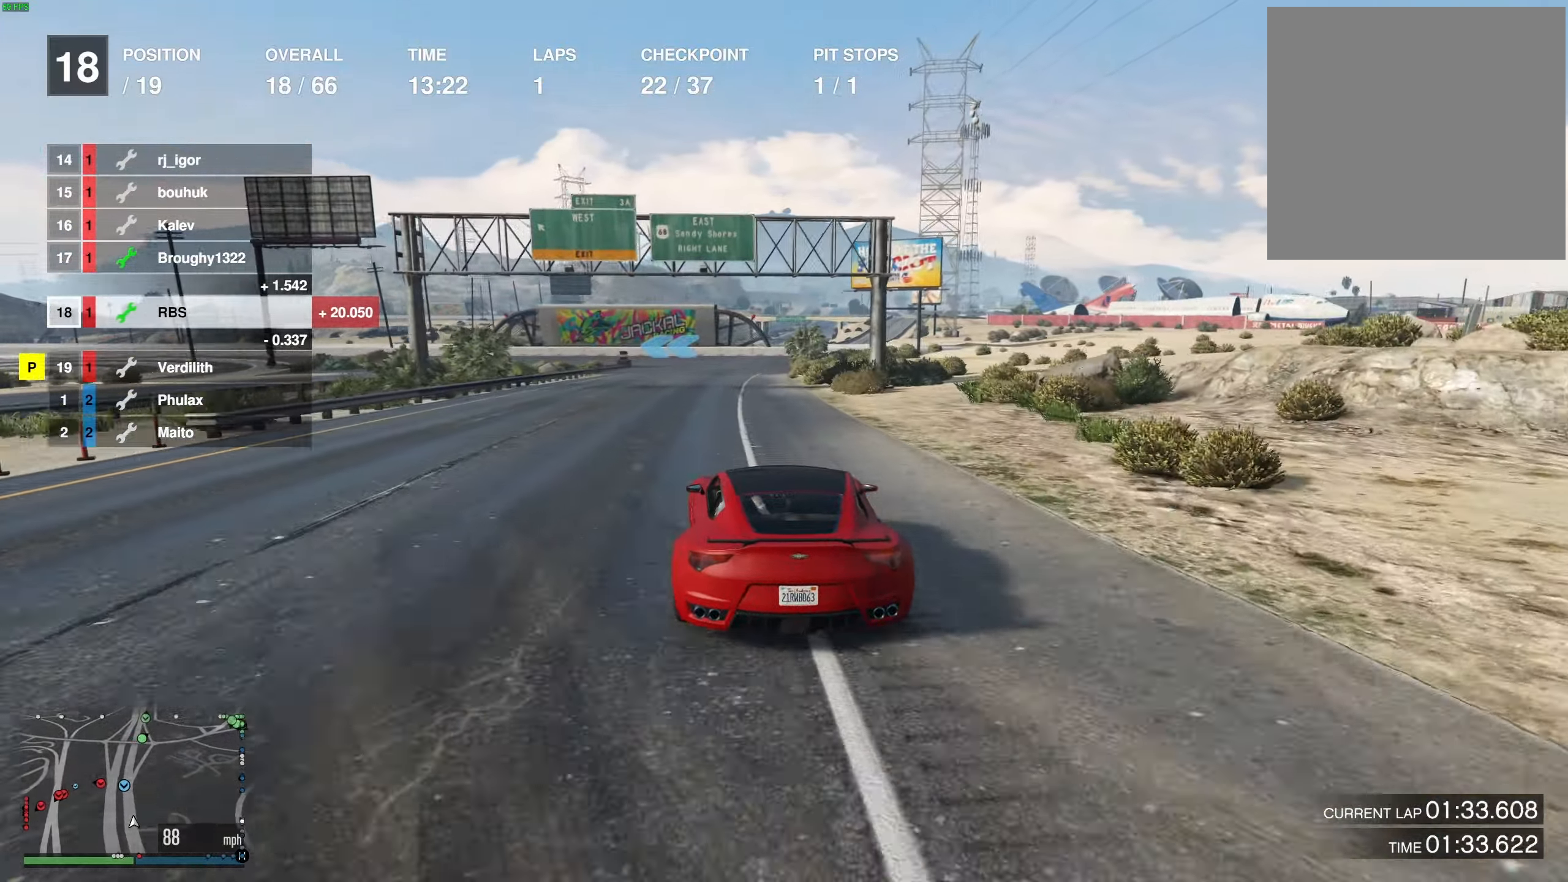
{"buttons": ["R2"], "left_stick": "up-left", "right_stick": "center", "events": [[117, "left_stick", "center"], [433, "left_stick", "up-left"]]}
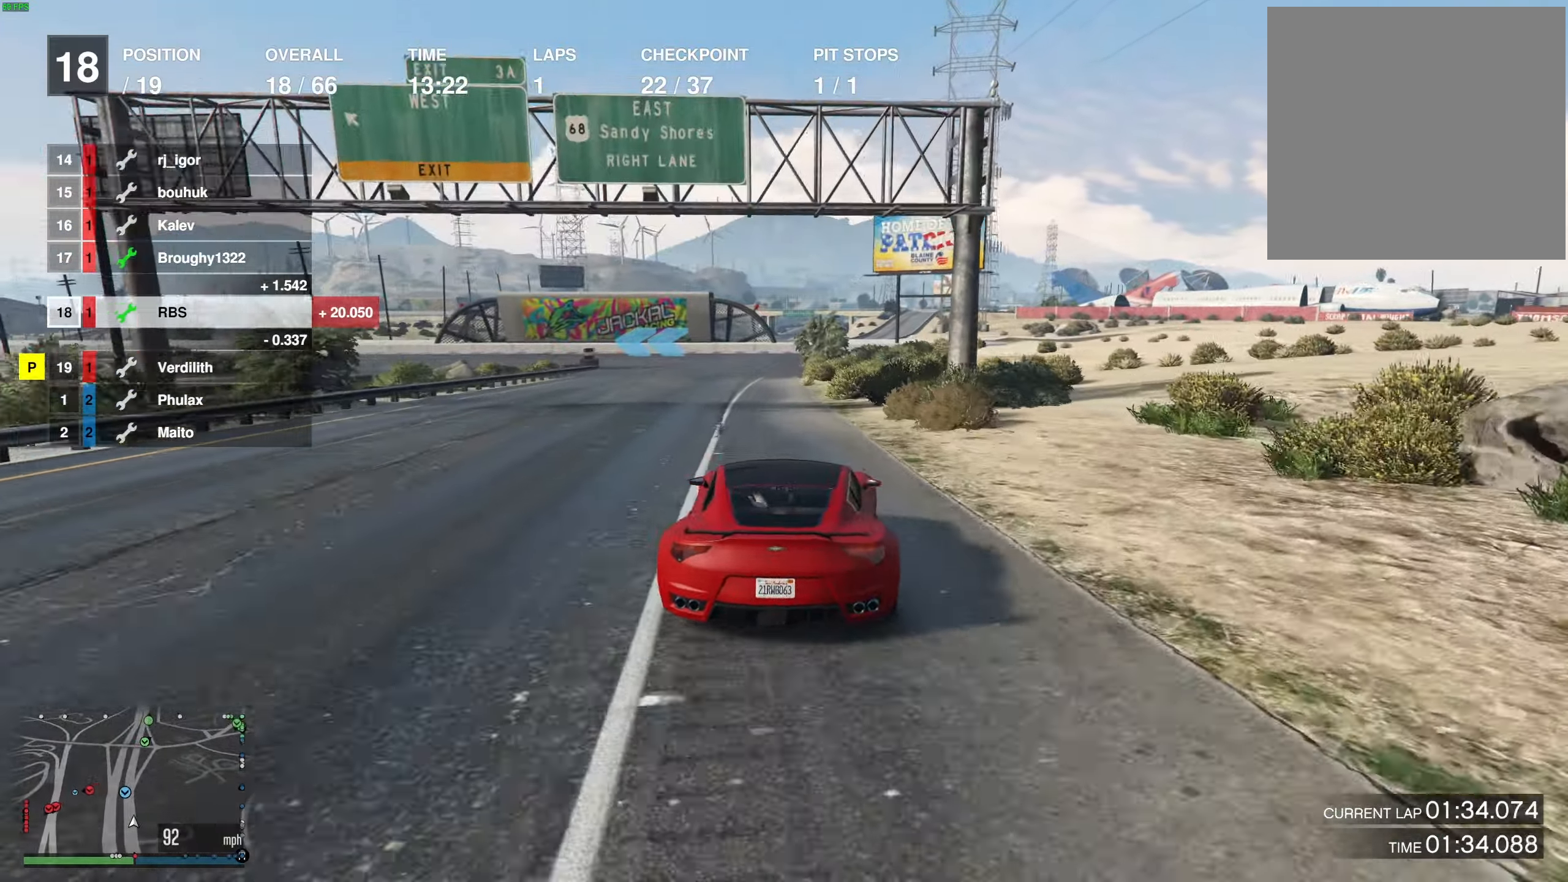
{"buttons": ["R2"], "left_stick": "left", "right_stick": "center", "events": [[33, "left_stick", "center"], [433, "left_stick", "left"]]}
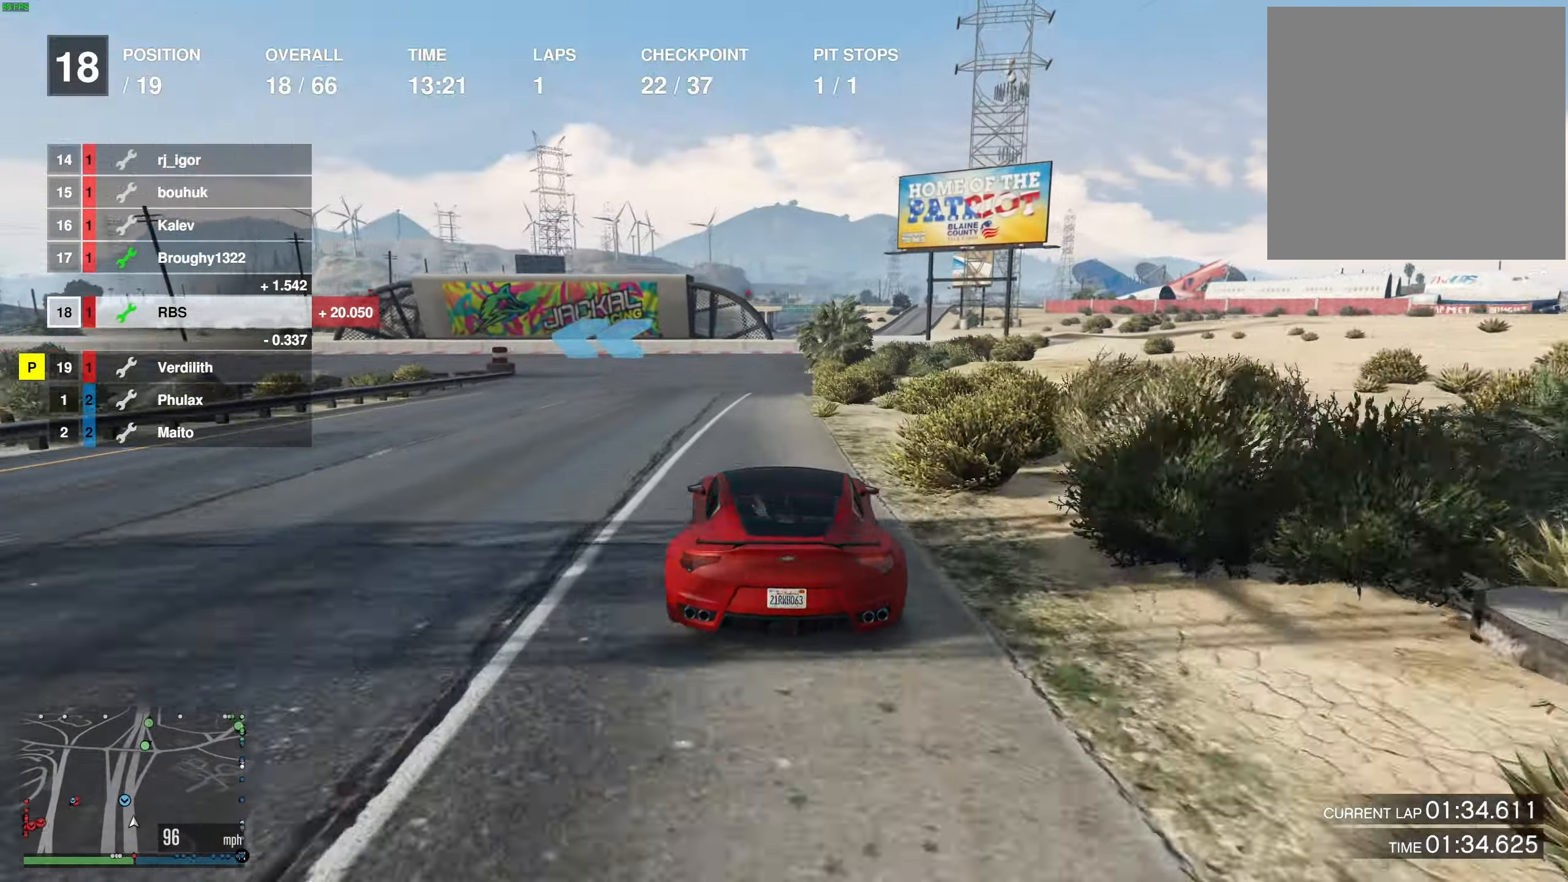
{"buttons": [], "left_stick": "left", "right_stick": "center", "events": [[67, "R2", "up"], [100, "left_stick", "center"], [167, "left_stick", "left"], [400, "left_stick", "center"], [450, "left_stick", "left"]]}
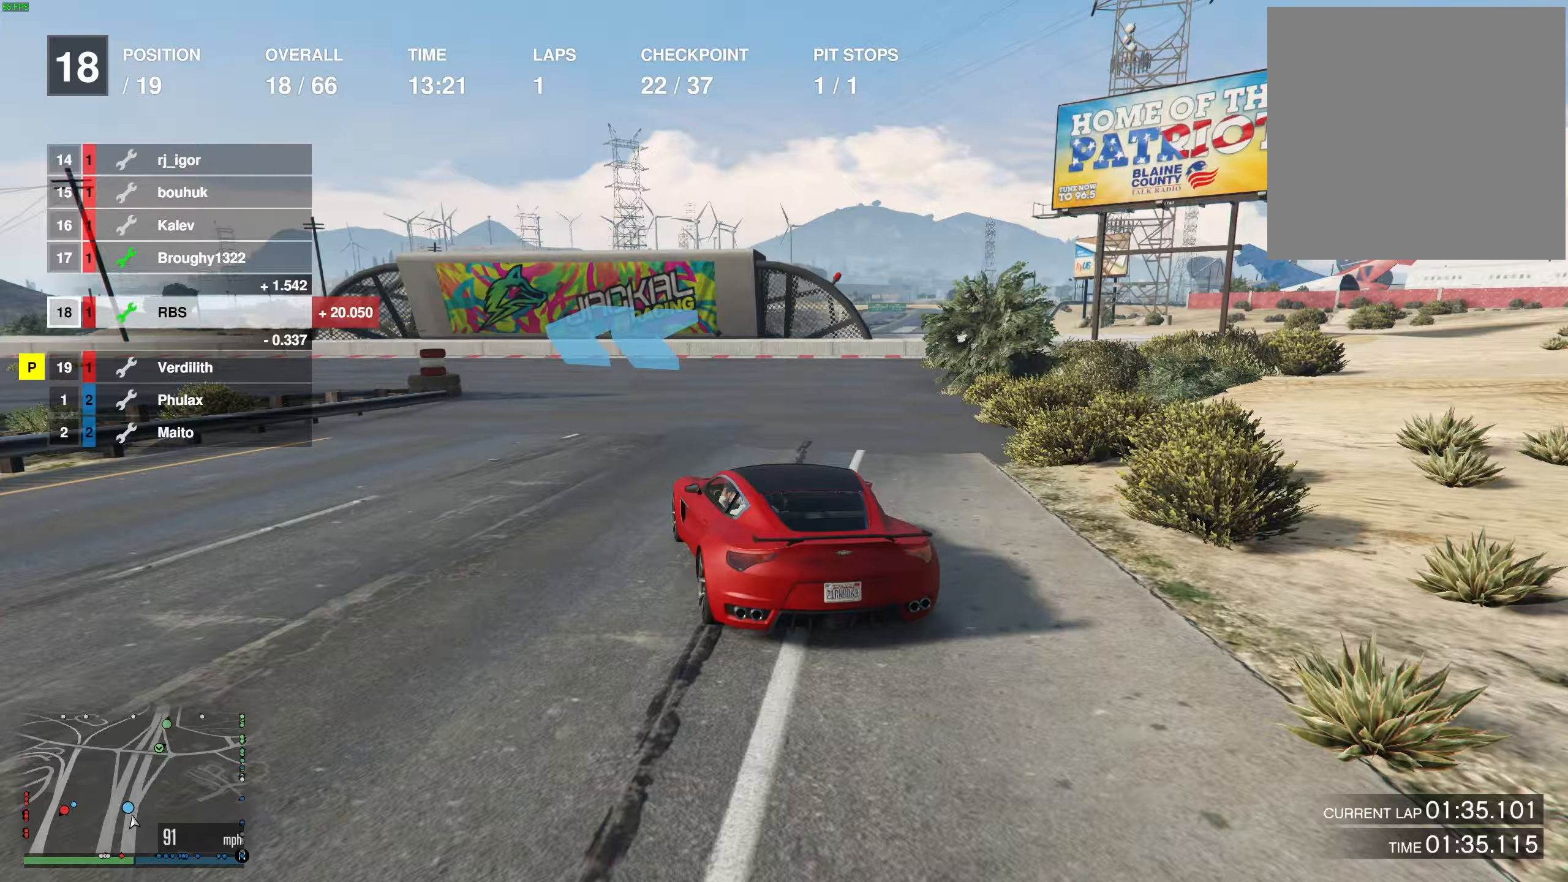
{"buttons": [], "left_stick": "left", "right_stick": "center", "events": []}
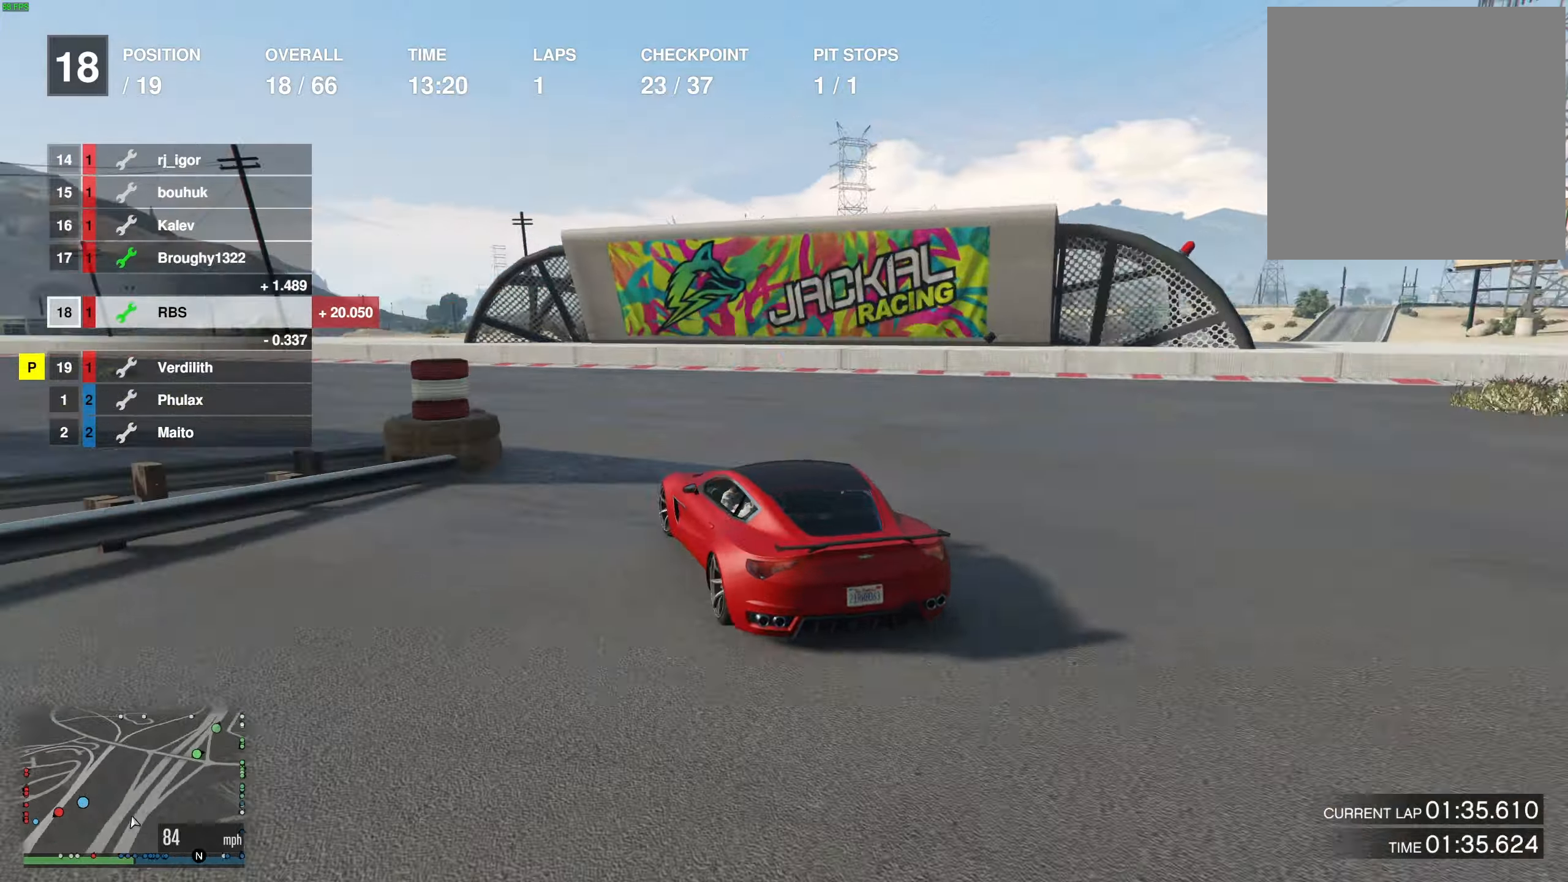
{"buttons": ["R2"], "left_stick": "left", "right_stick": "center", "events": [[183, "R2", "down"], [450, "left_stick", "center"], [500, "left_stick", "left"]]}
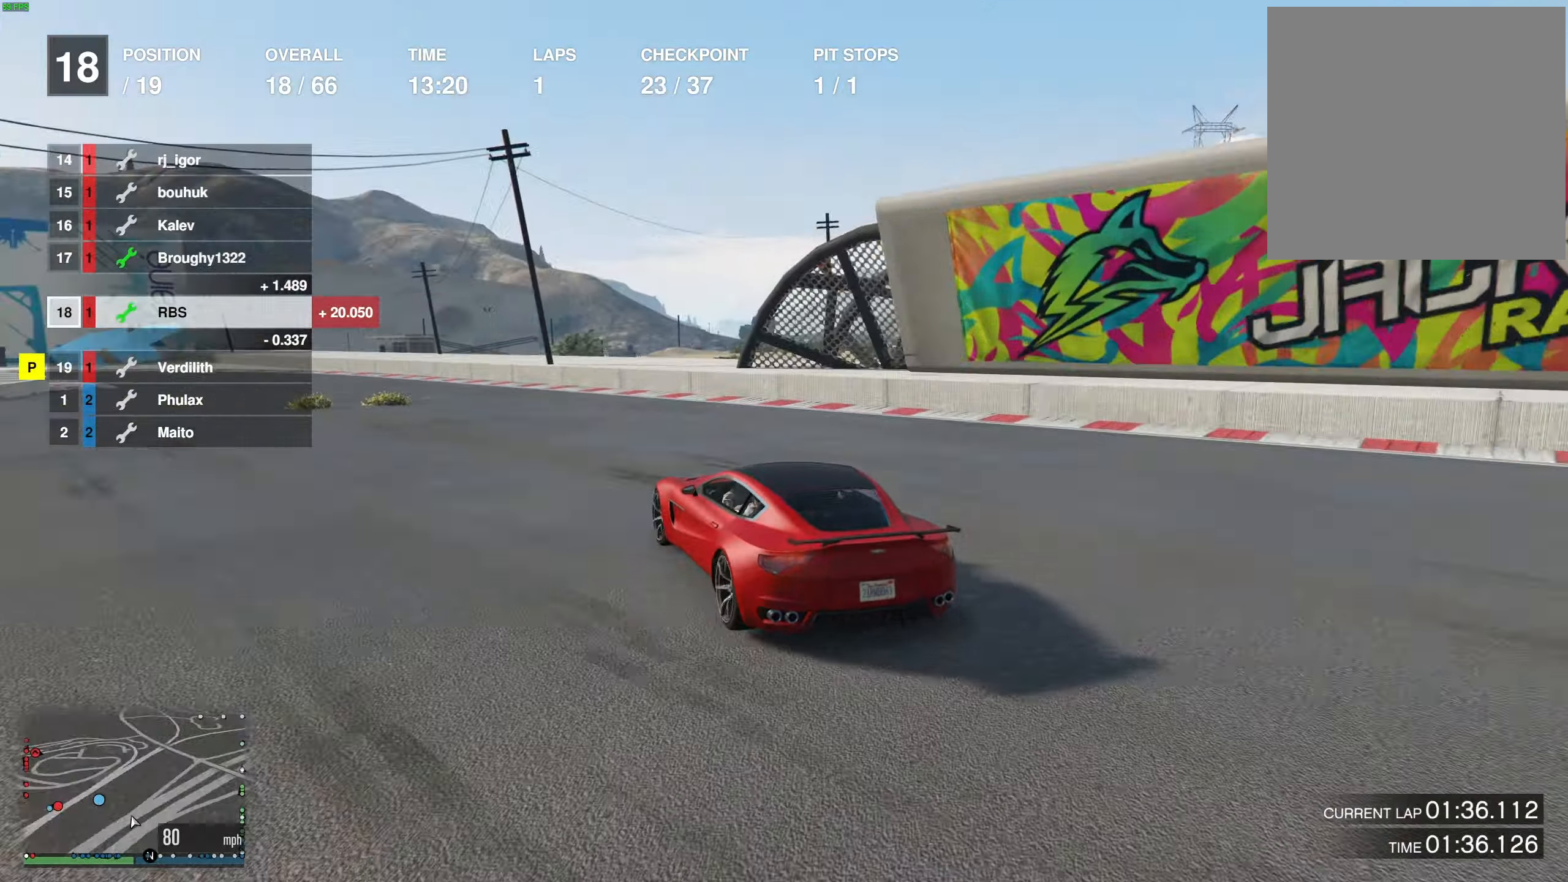
{"buttons": ["R2"], "left_stick": "center", "right_stick": "center", "events": [[167, "left_stick", "center"], [333, "left_stick", "up-left"], [433, "left_stick", "center"]]}
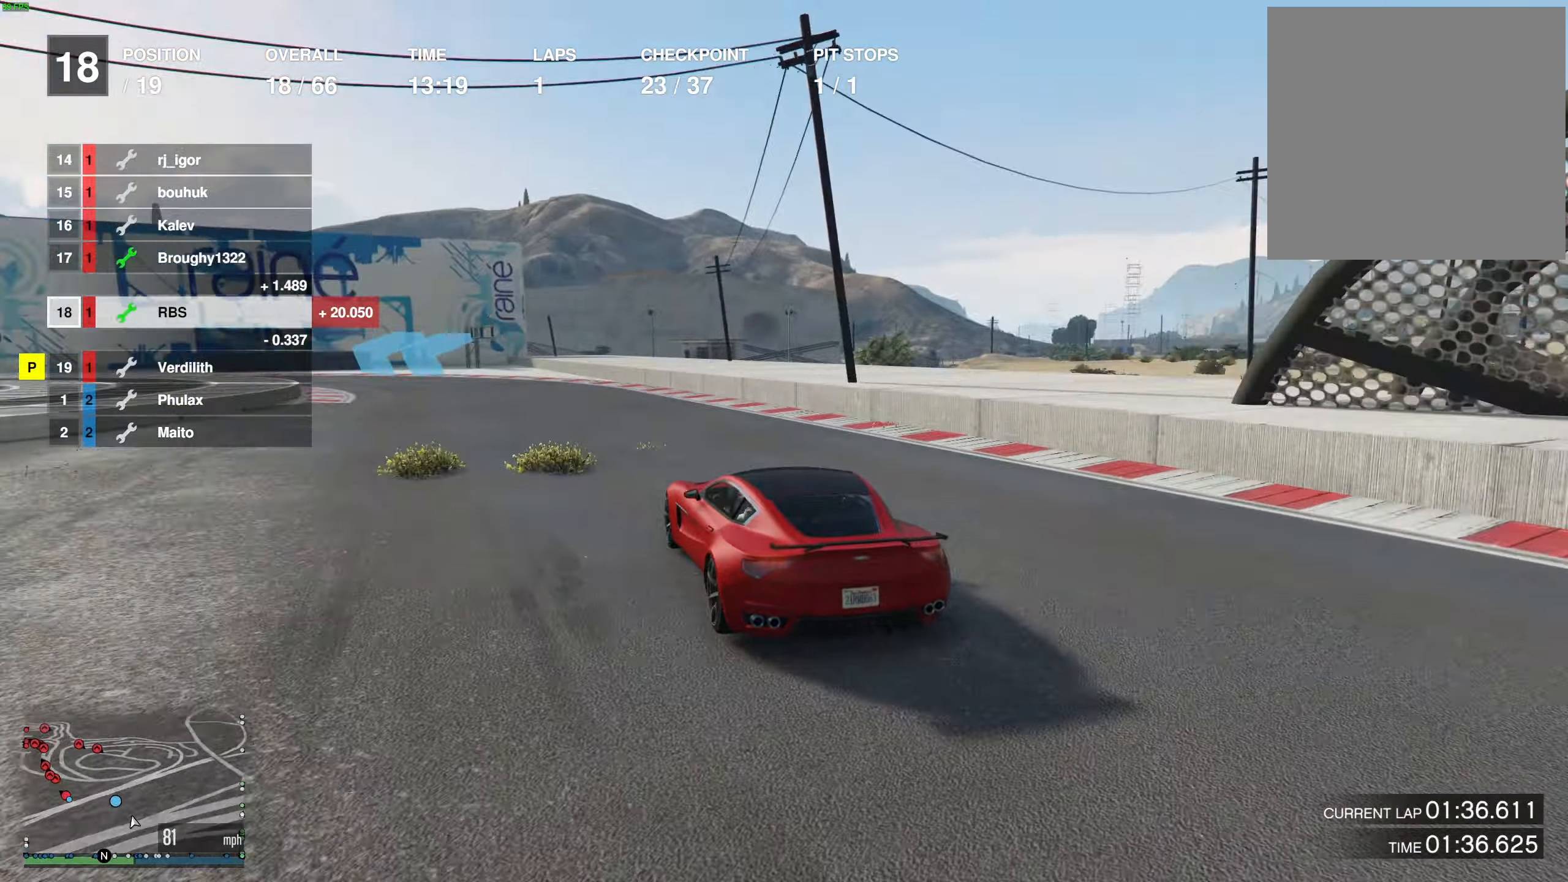
{"buttons": ["R2"], "left_stick": "center", "right_stick": "center", "events": [[67, "left_stick", "up-left"], [433, "left_stick", "center"]]}
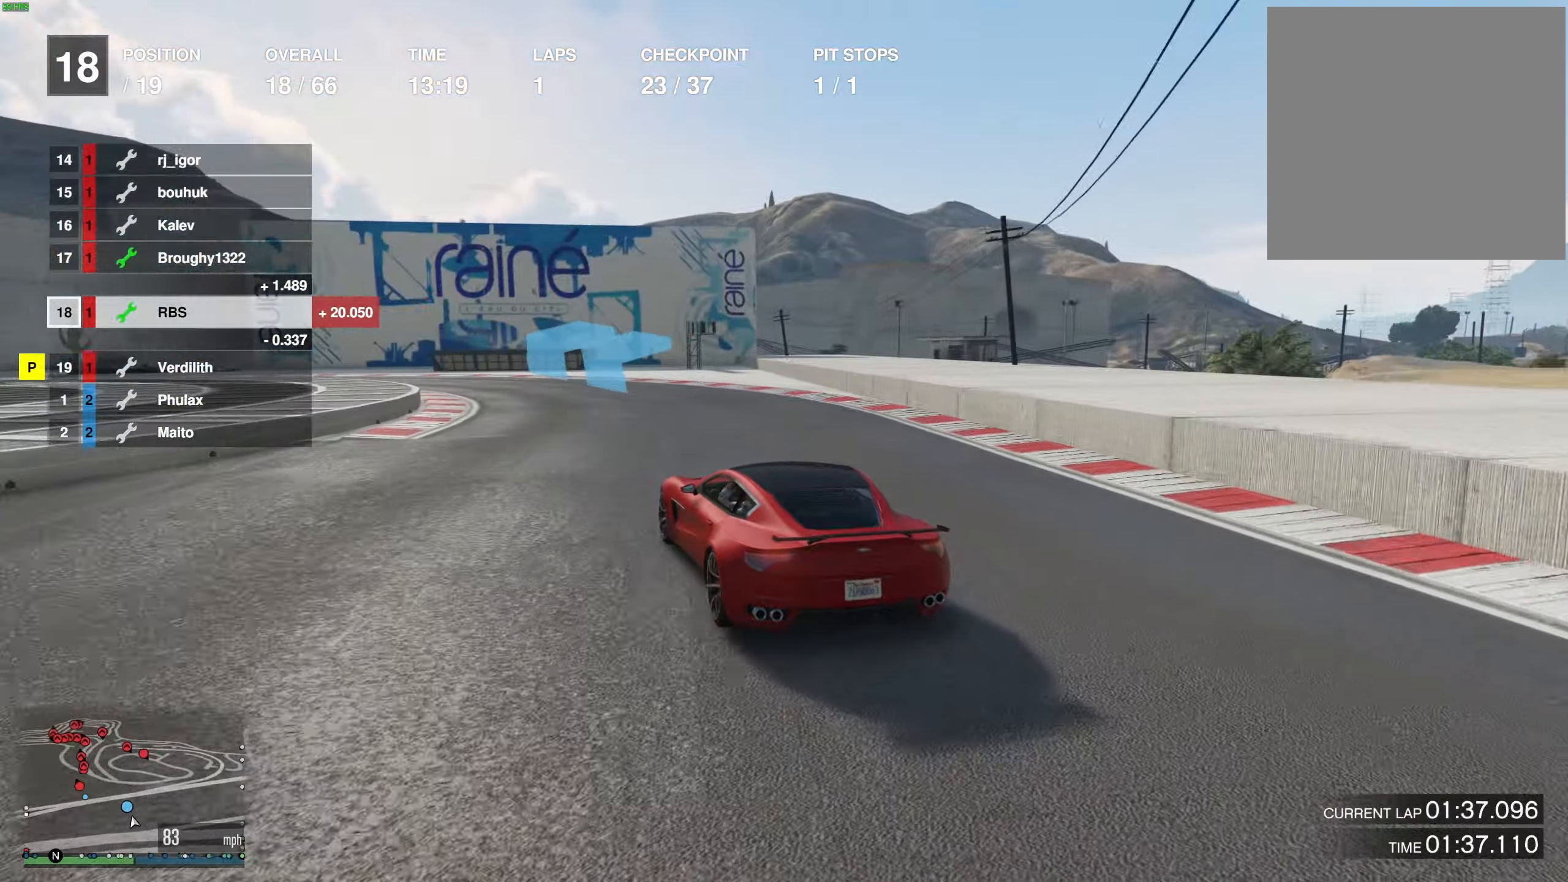
{"buttons": ["R2"], "left_stick": "up-left", "right_stick": "center", "events": [[217, "left_stick", "up-left"], [350, "left_stick", "center"], [400, "left_stick", "up-left"]]}
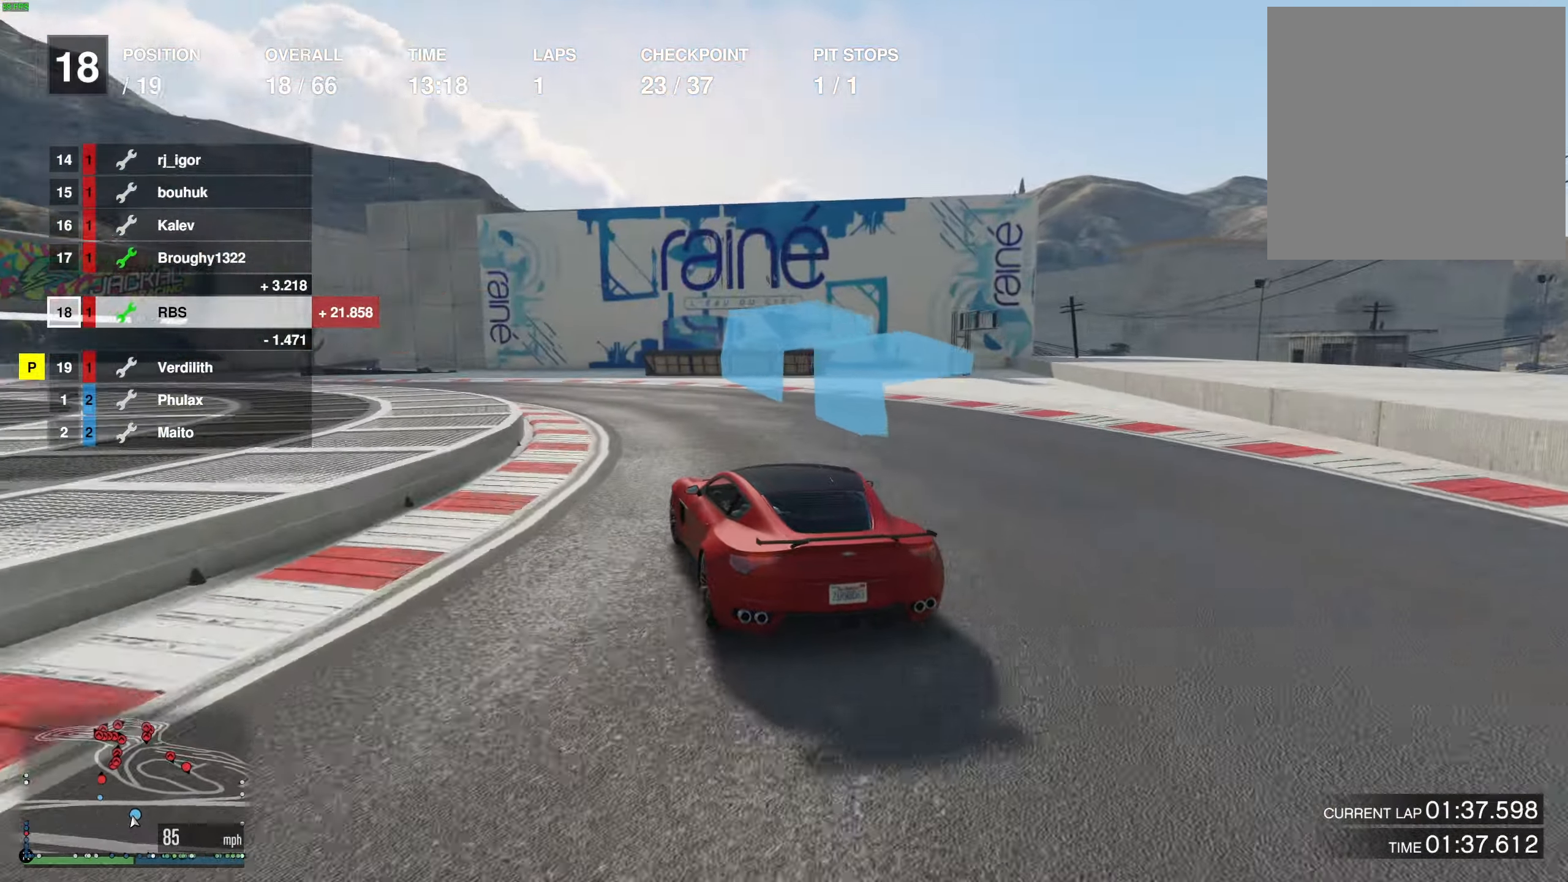
{"buttons": ["R2"], "left_stick": "left", "right_stick": "center", "events": [[117, "left_stick", "left"], [333, "left_stick", "center"], [400, "left_stick", "left"]]}
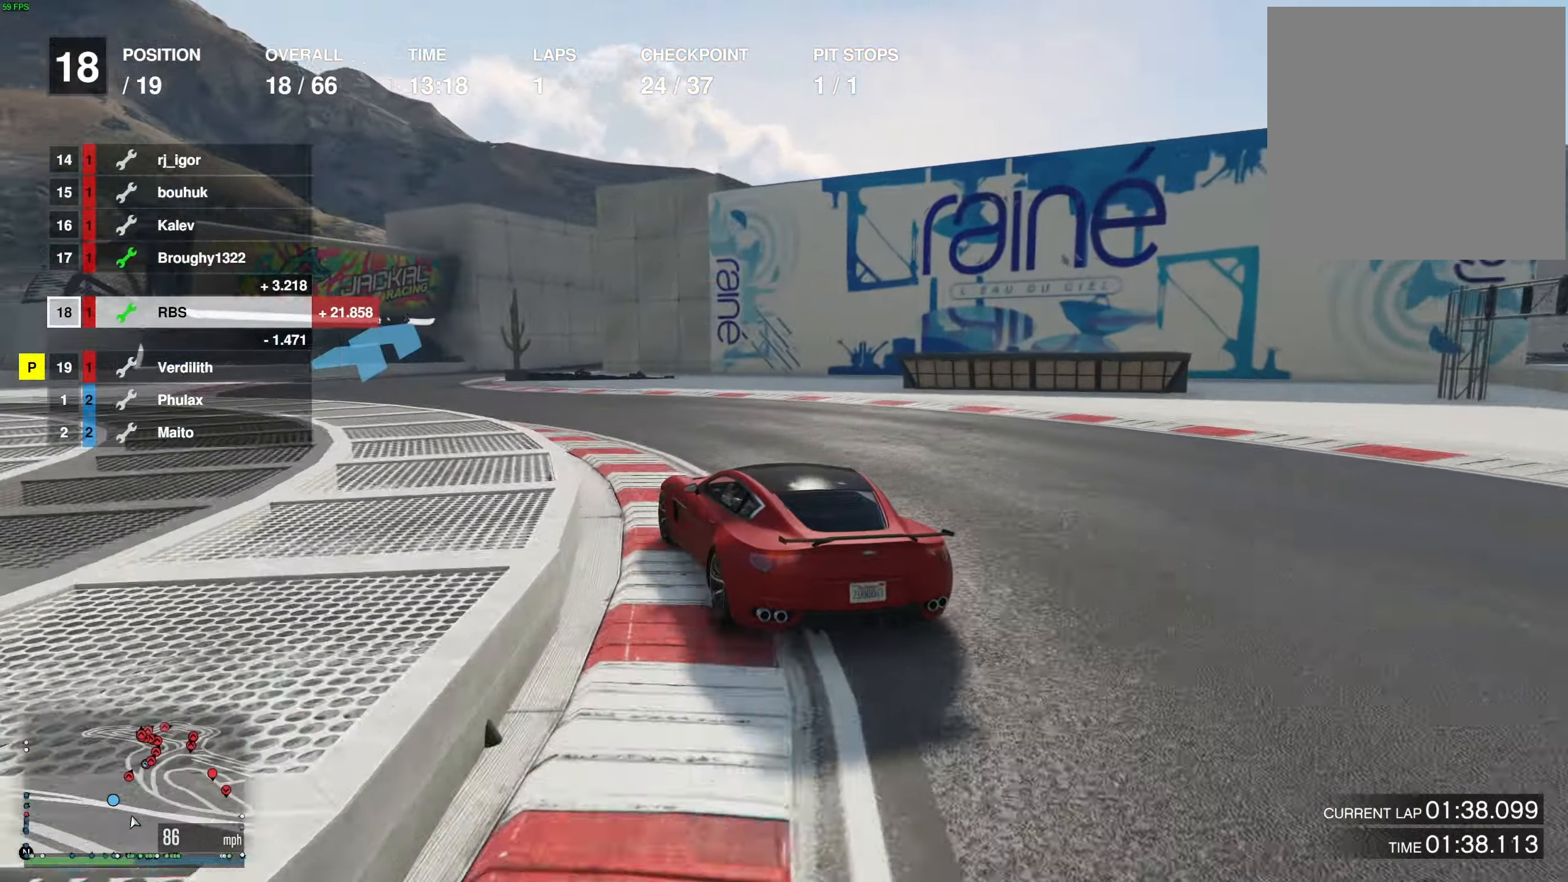
{"buttons": ["R2"], "left_stick": "center", "right_stick": "center", "events": [[33, "left_stick", "center"], [117, "left_stick", "up-left"], [300, "left_stick", "left"], [417, "left_stick", "center"]]}
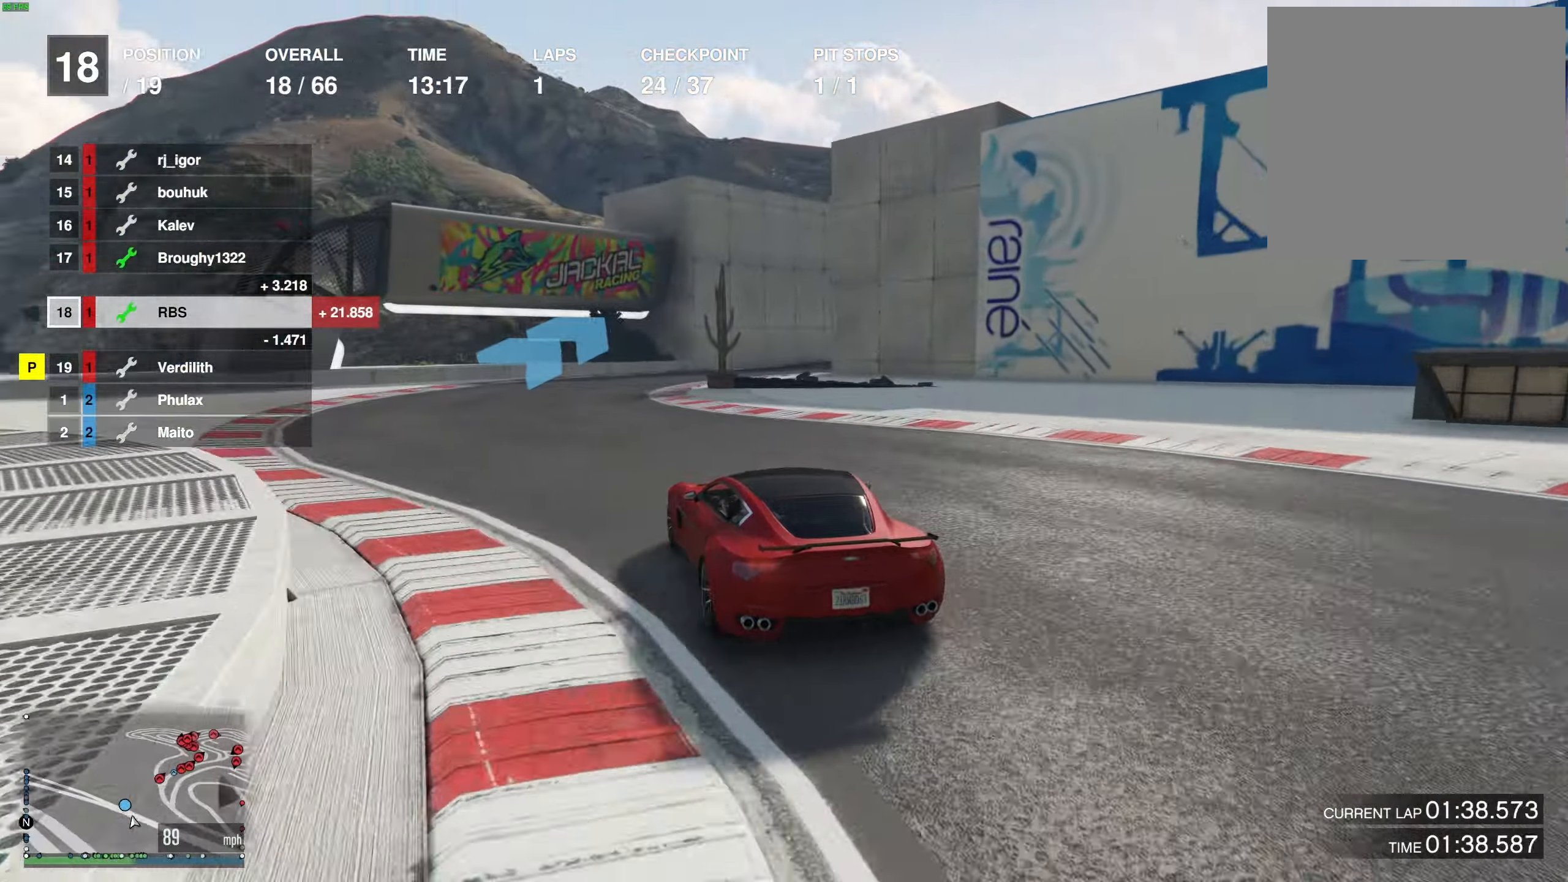
{"buttons": ["R2"], "left_stick": "right", "right_stick": "center", "events": [[233, "left_stick", "right"]]}
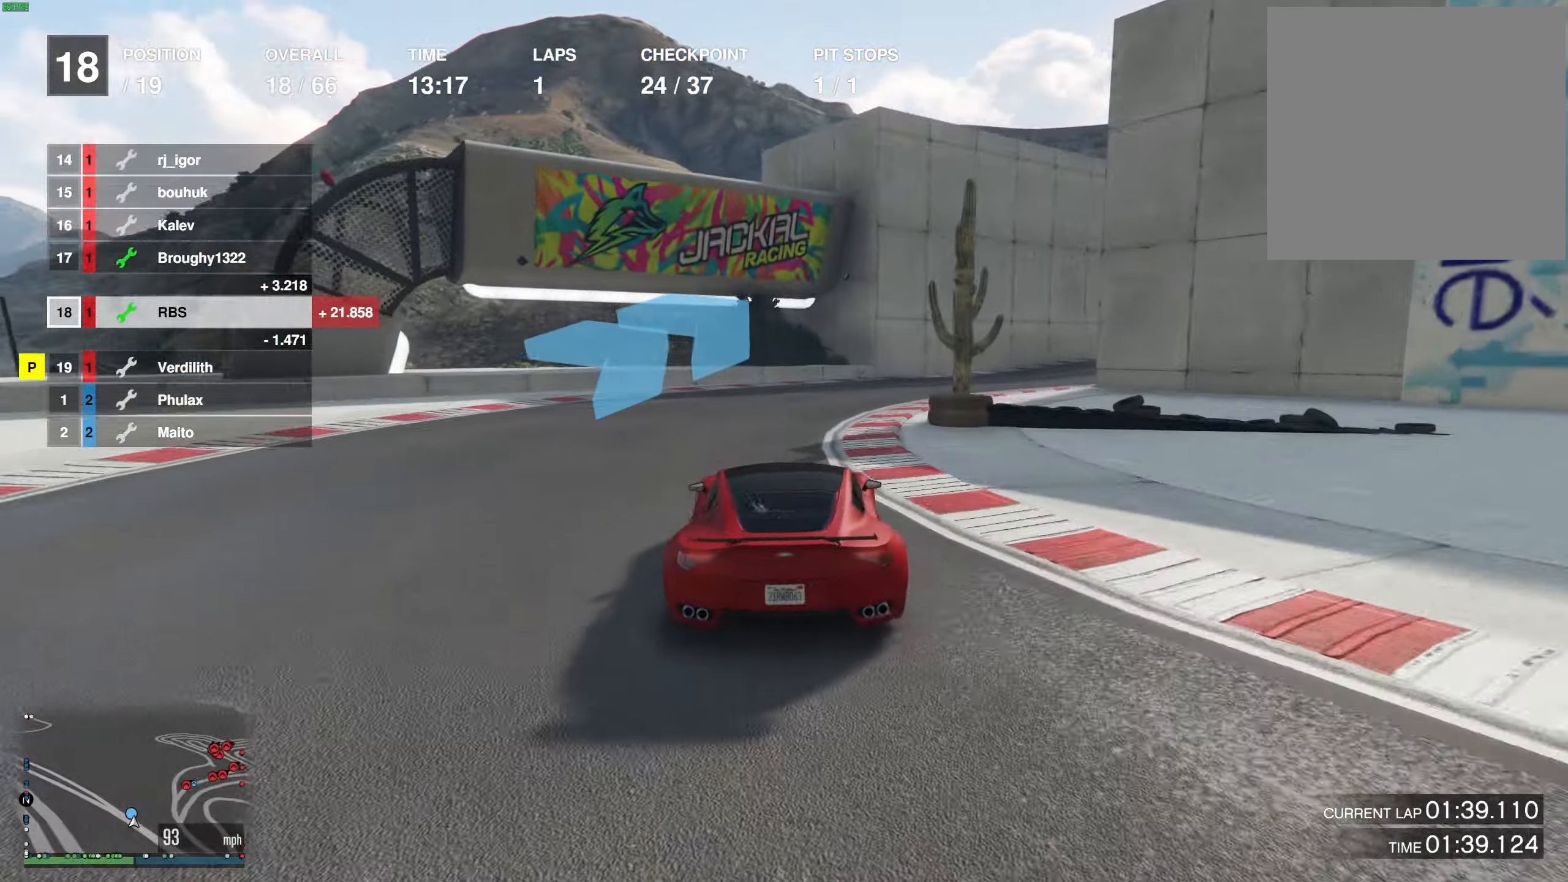
{"buttons": ["R2"], "left_stick": "right", "right_stick": "center", "events": [[133, "left_stick", "center"], [217, "left_stick", "right"], [350, "left_stick", "center"], [417, "left_stick", "right"]]}
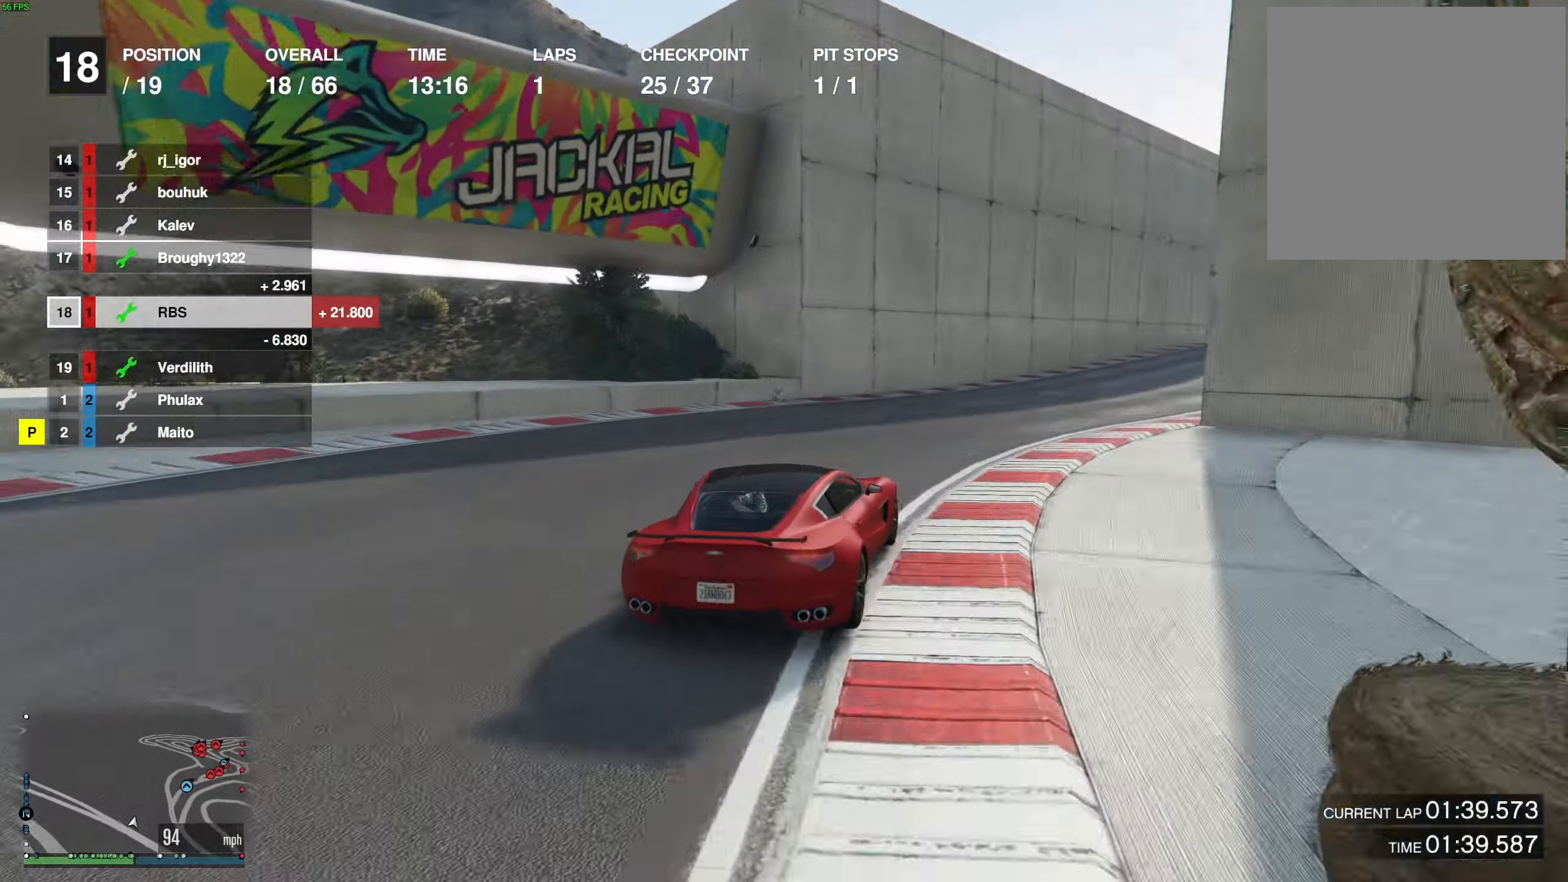
{"buttons": ["R2"], "left_stick": "center", "right_stick": "center", "events": [[250, "left_stick", "center"], [350, "left_stick", "right"], [450, "left_stick", "center"]]}
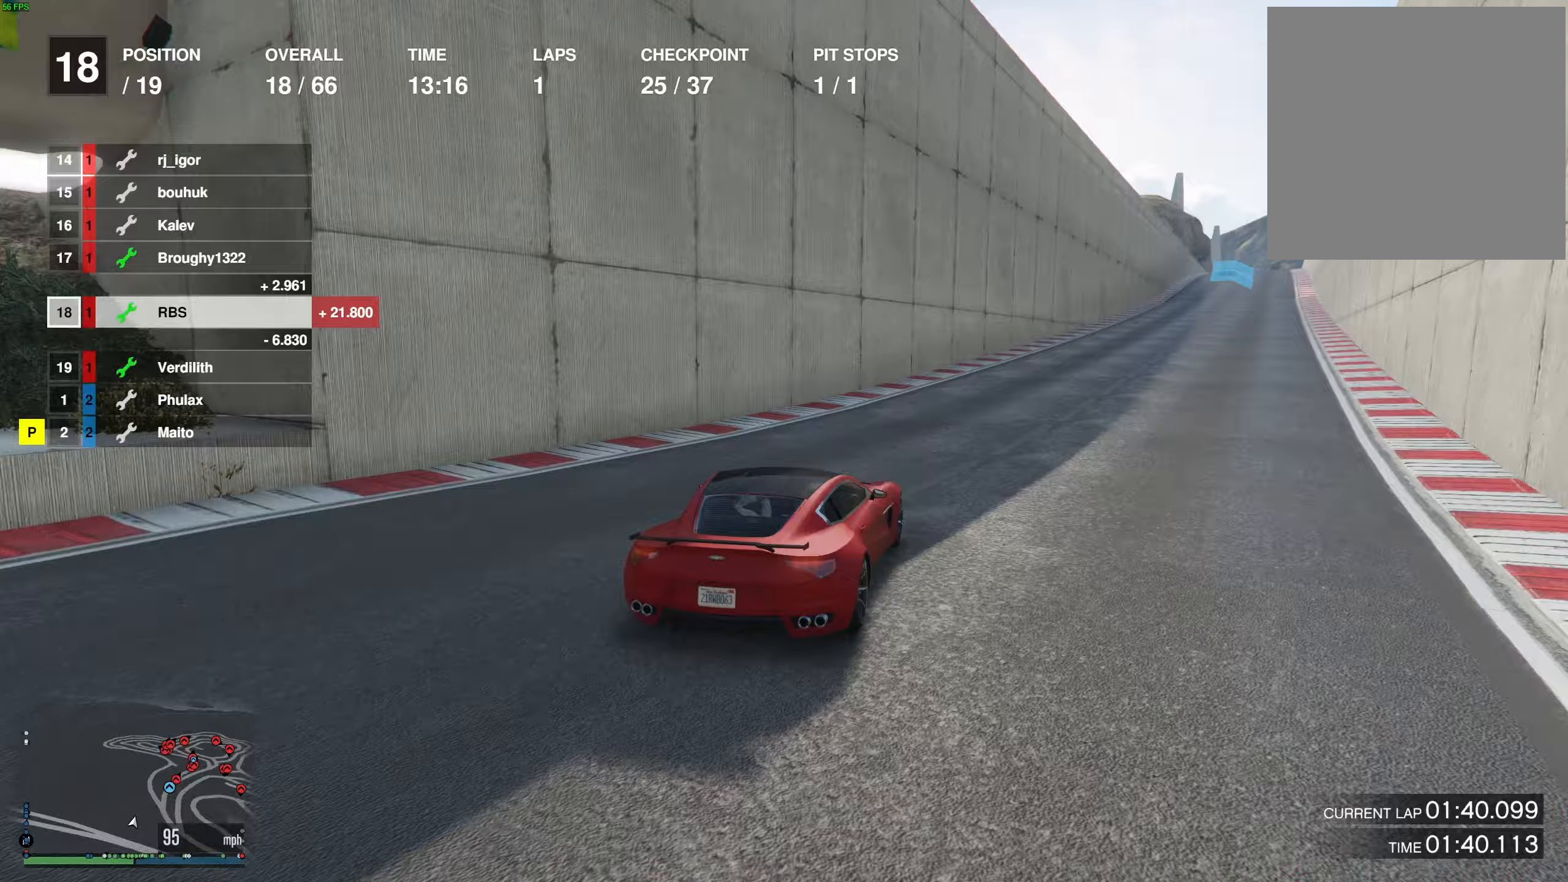
{"buttons": ["R2"], "left_stick": "right", "right_stick": "center", "events": [[117, "left_stick", "right"], [267, "left_stick", "center"], [433, "left_stick", "right"]]}
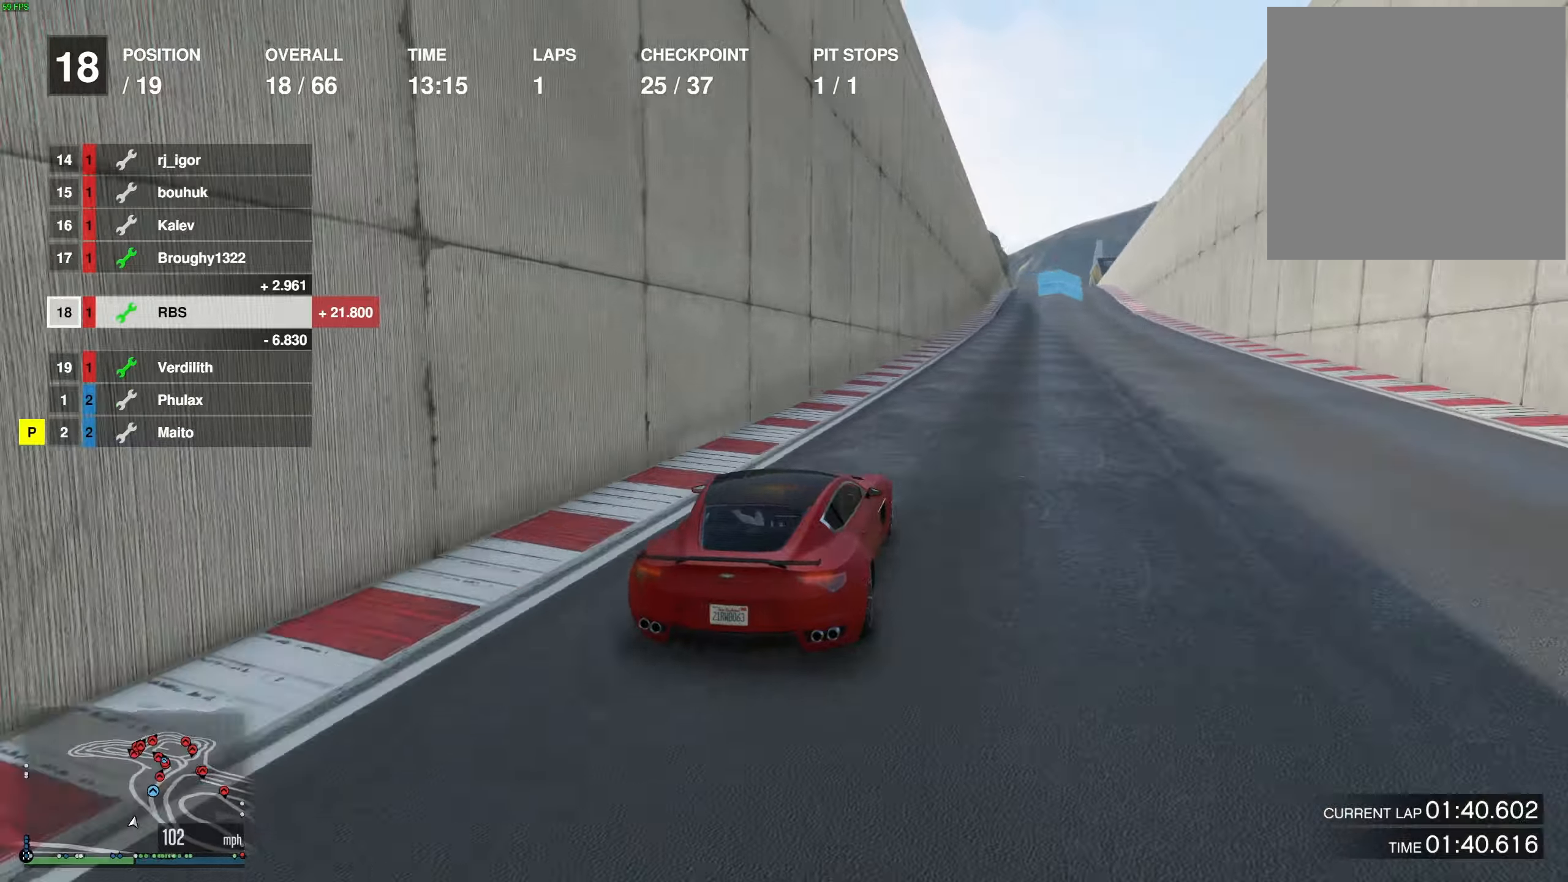
{"buttons": ["R2"], "left_stick": "right", "right_stick": "center", "events": [[33, "left_stick", "center"], [200, "left_stick", "right"], [300, "left_stick", "center"], [467, "left_stick", "right"]]}
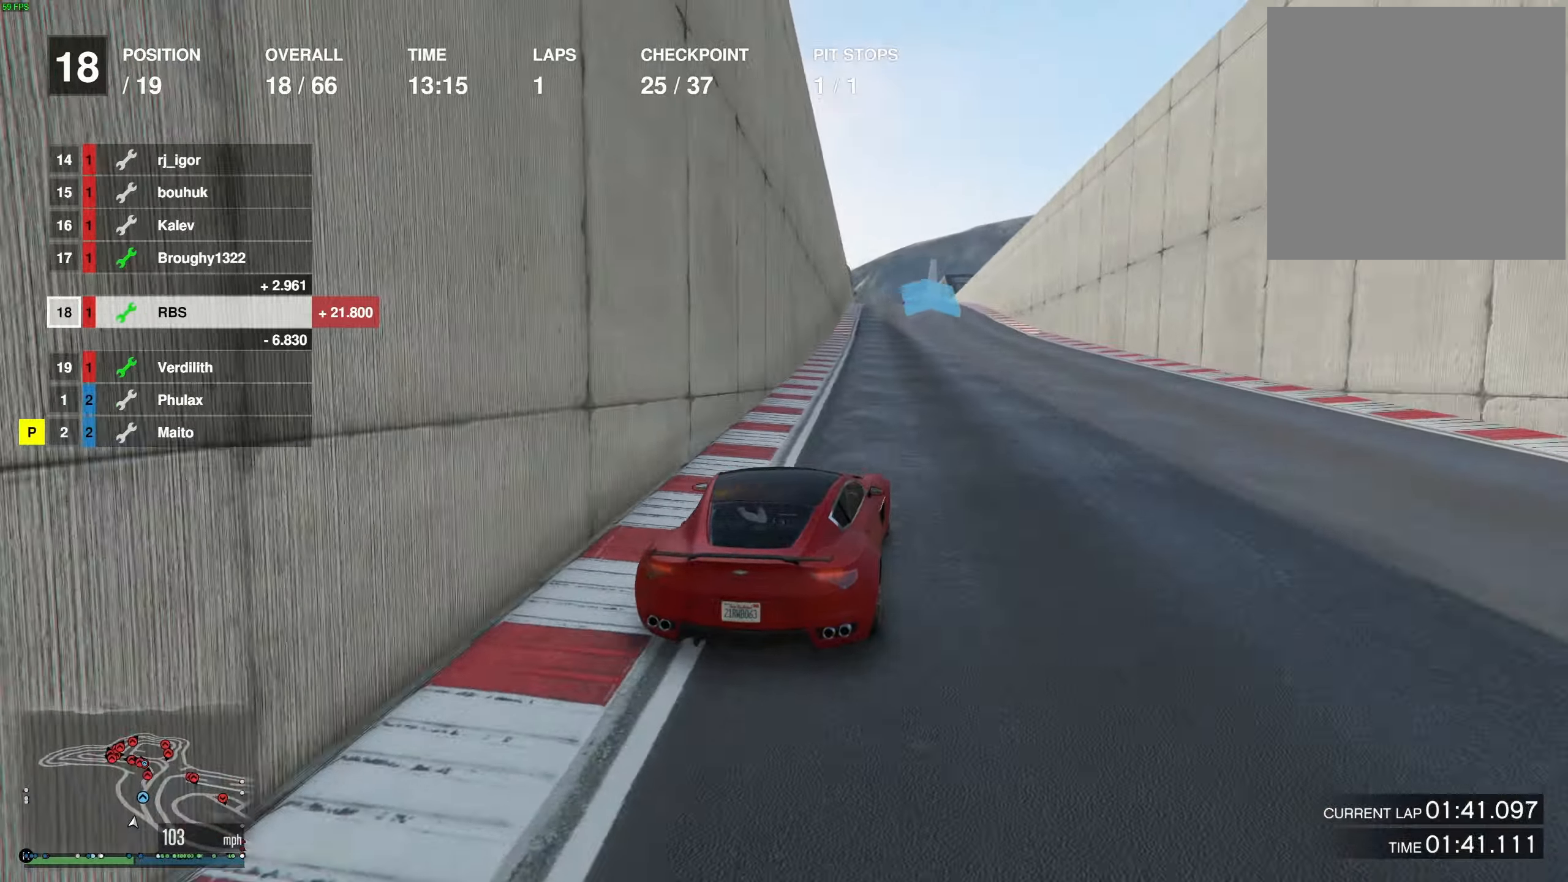
{"buttons": ["R2"], "left_stick": "center", "right_stick": "center", "events": [[67, "left_stick", "center"]]}
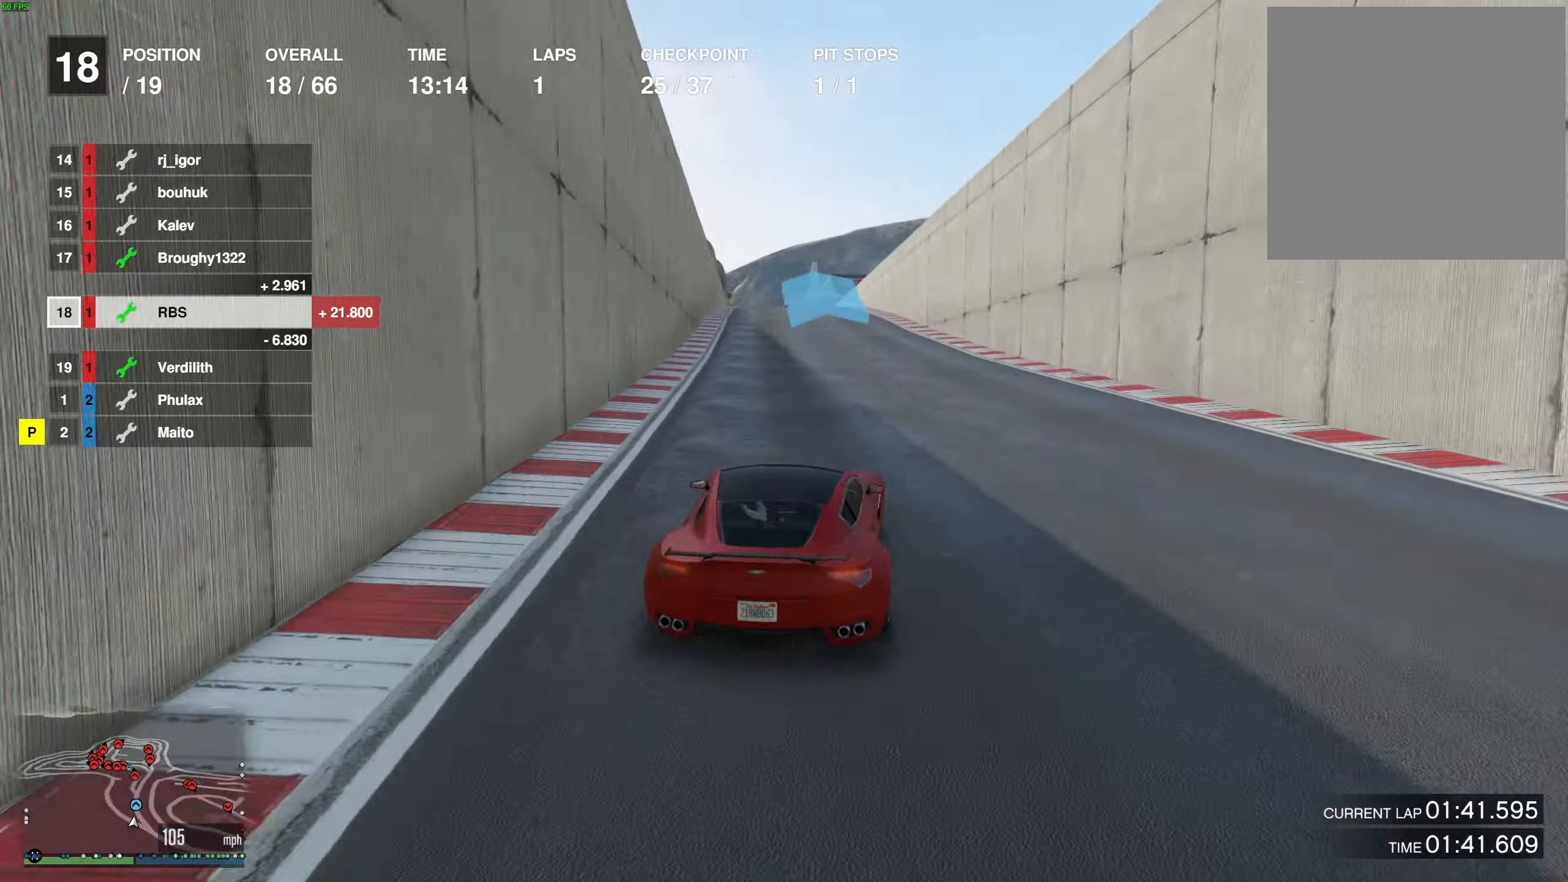
{"buttons": ["R2"], "left_stick": "center", "right_stick": "center", "events": []}
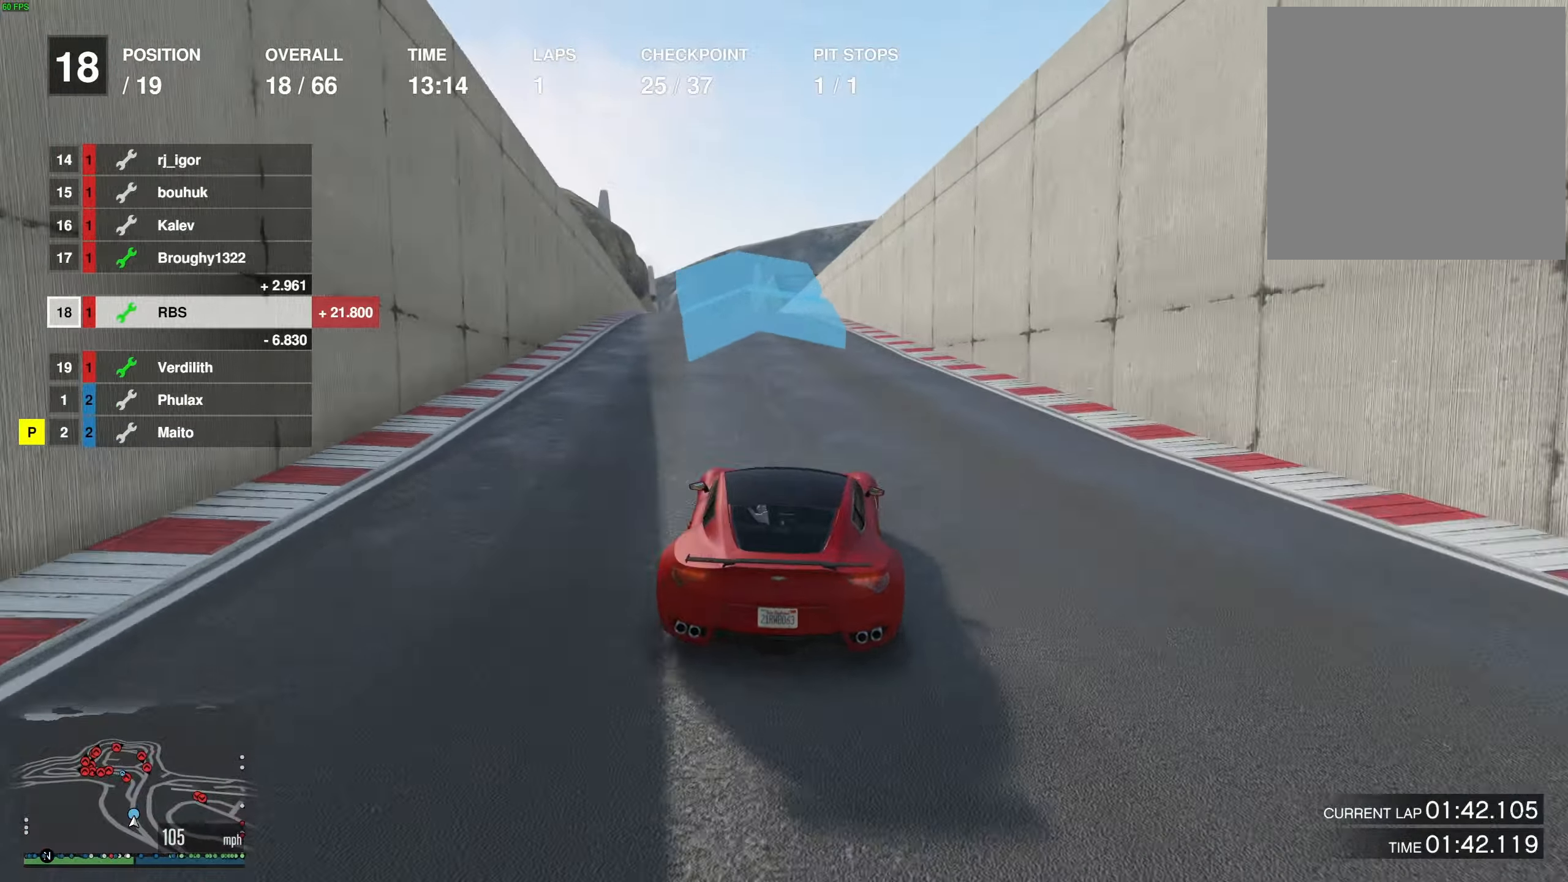
{"buttons": ["R2"], "left_stick": "up-left", "right_stick": "center", "events": [[250, "left_stick", "left"], [350, "left_stick", "center"], [467, "left_stick", "up-left"]]}
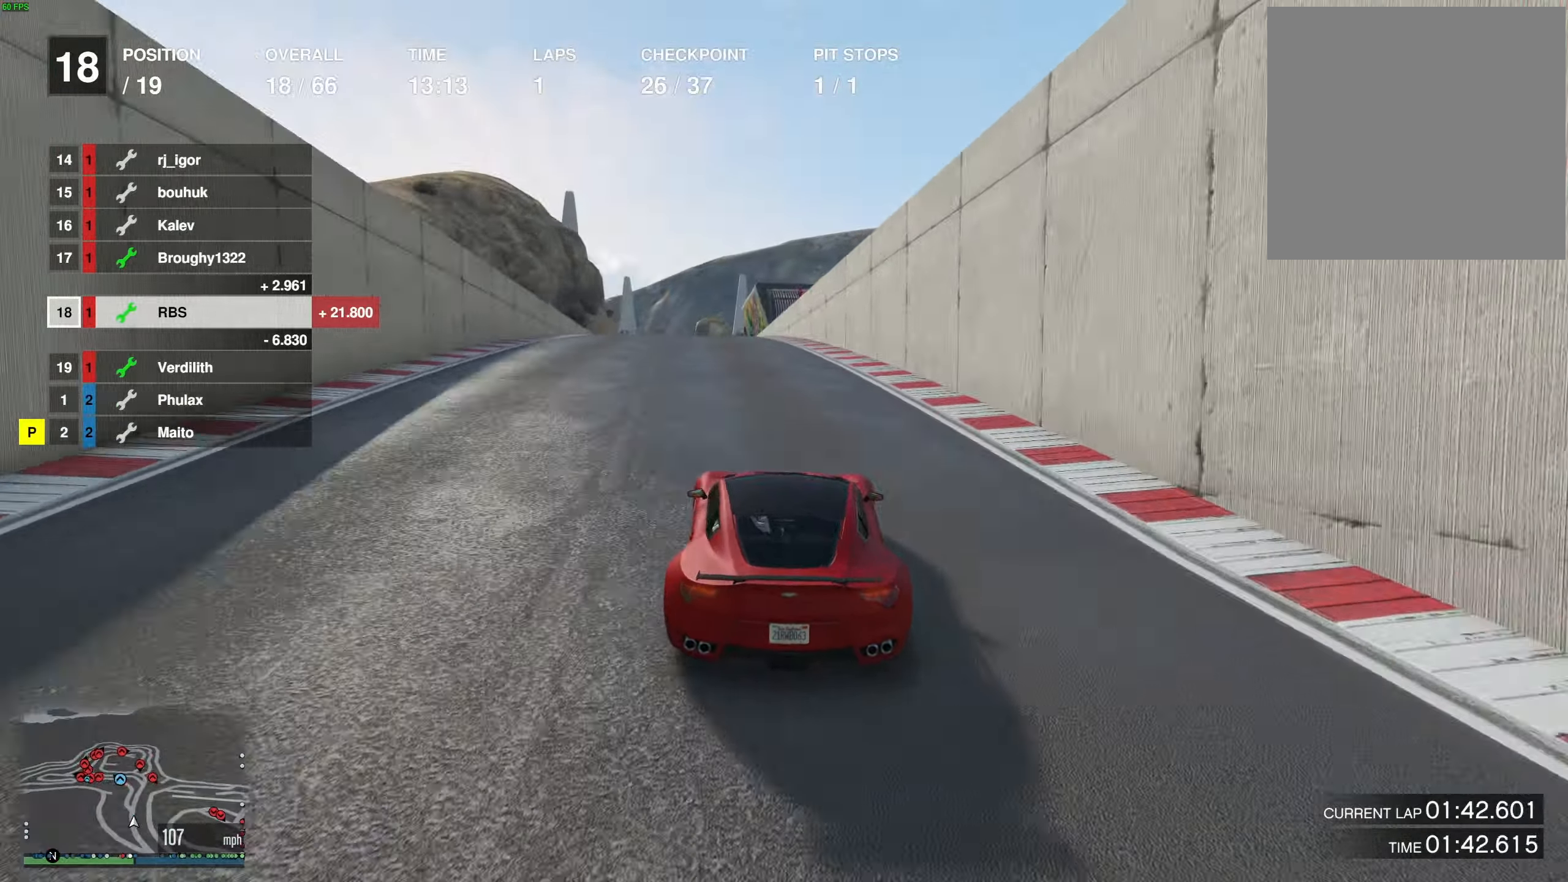
{"buttons": ["R2"], "left_stick": "center", "right_stick": "center", "events": [[67, "left_stick", "center"]]}
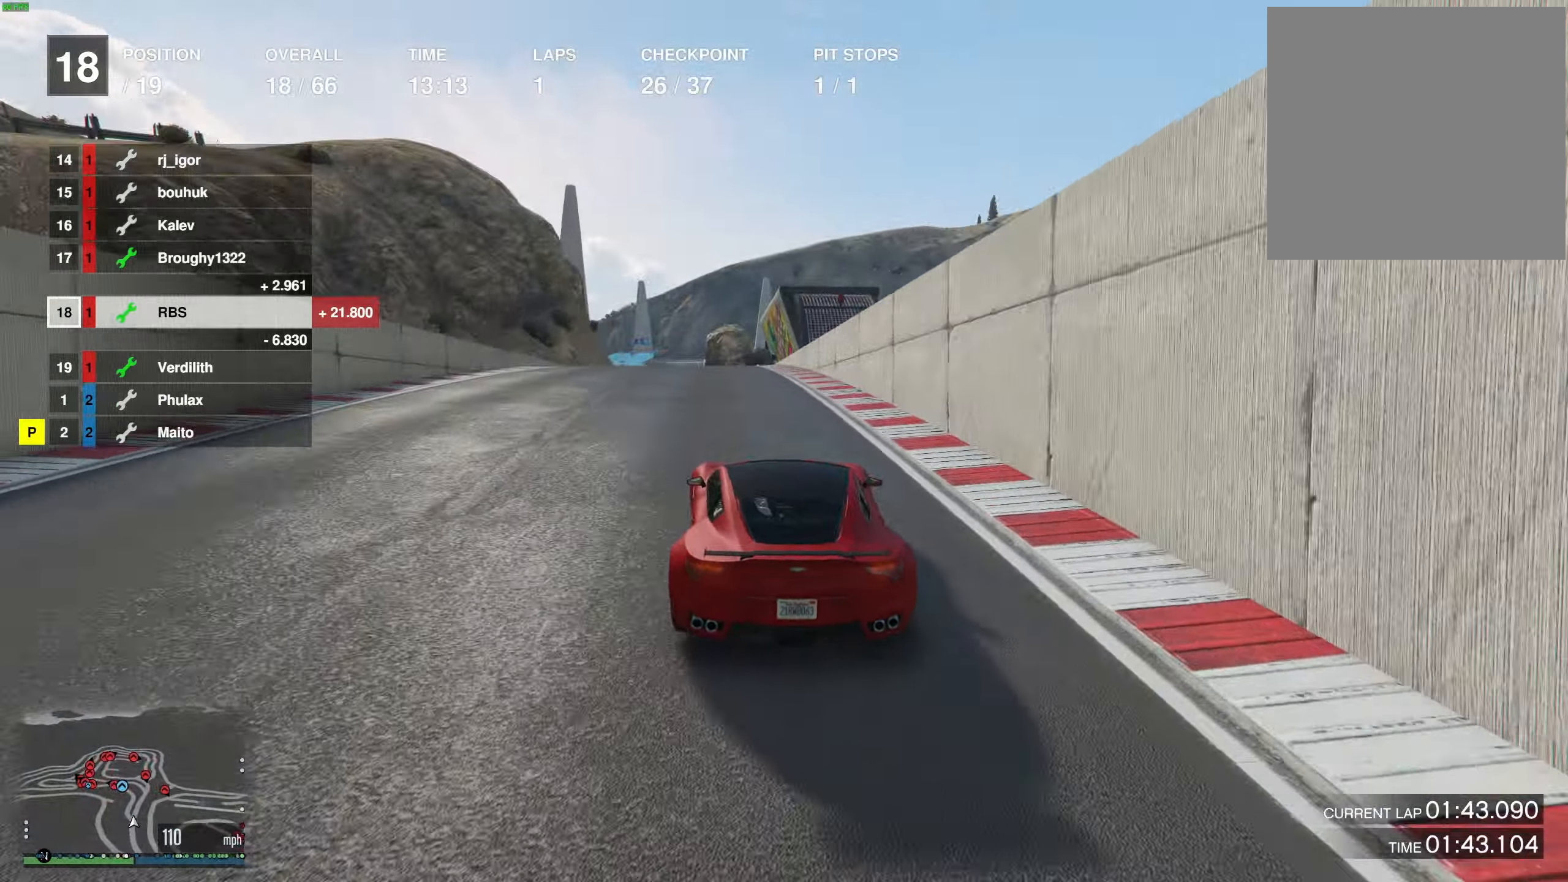
{"buttons": ["R2"], "left_stick": "center", "right_stick": "center", "events": [[67, "left_stick", "up-left"], [150, "left_stick", "center"], [350, "left_stick", "up-left"], [467, "left_stick", "center"]]}
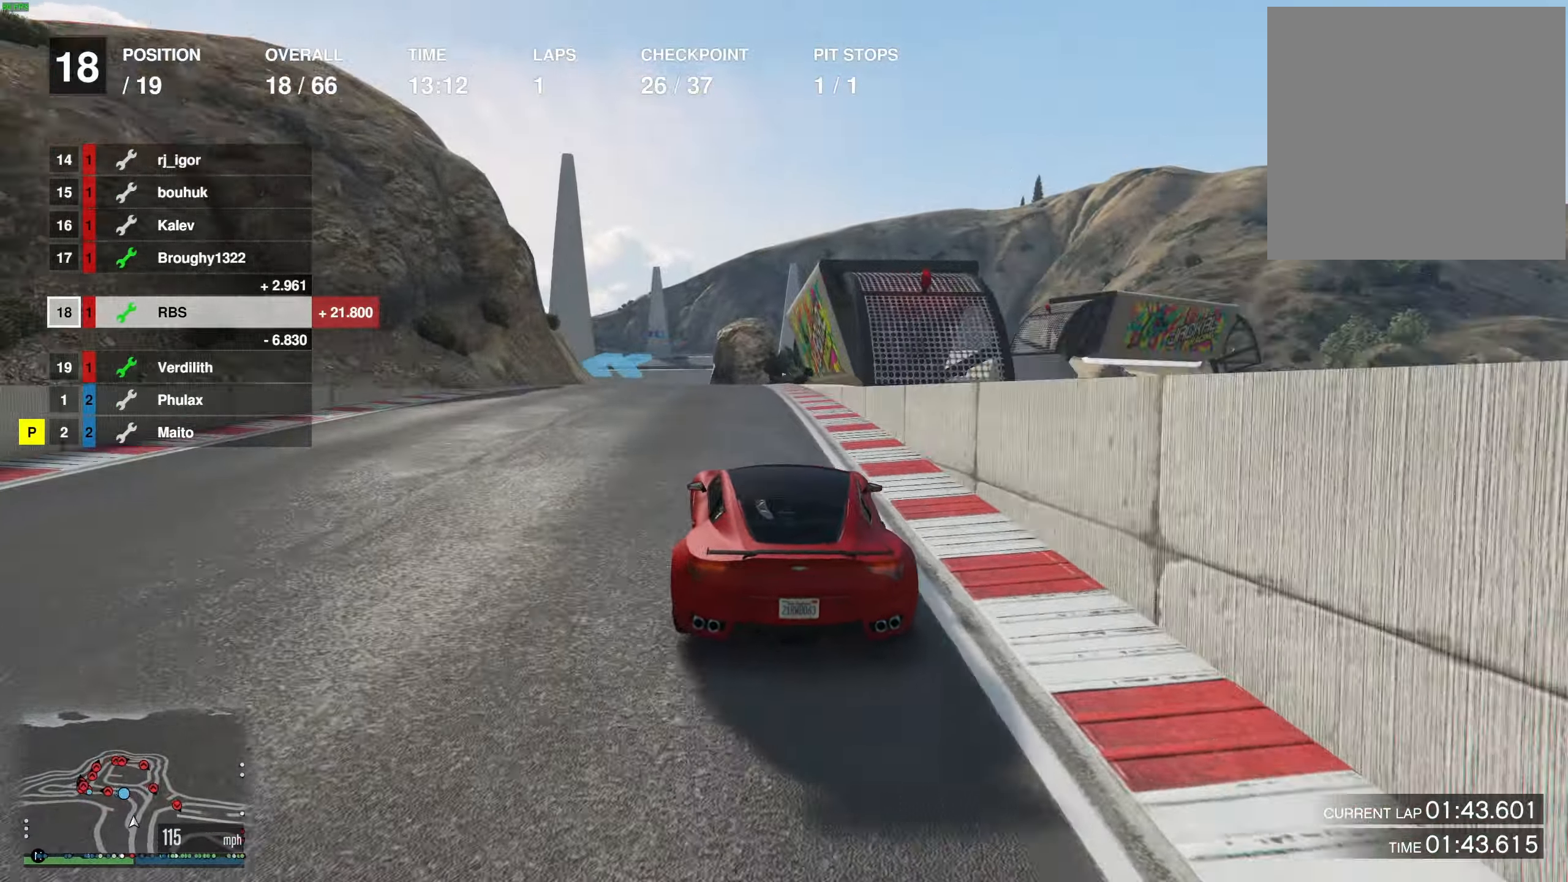
{"buttons": [], "left_stick": "up-left", "right_stick": "center", "events": [[67, "left_stick", "up-left"], [167, "left_stick", "center"], [183, "R2", "up"], [233, "left_stick", "left"], [350, "left_stick", "center"], [417, "left_stick", "up-left"]]}
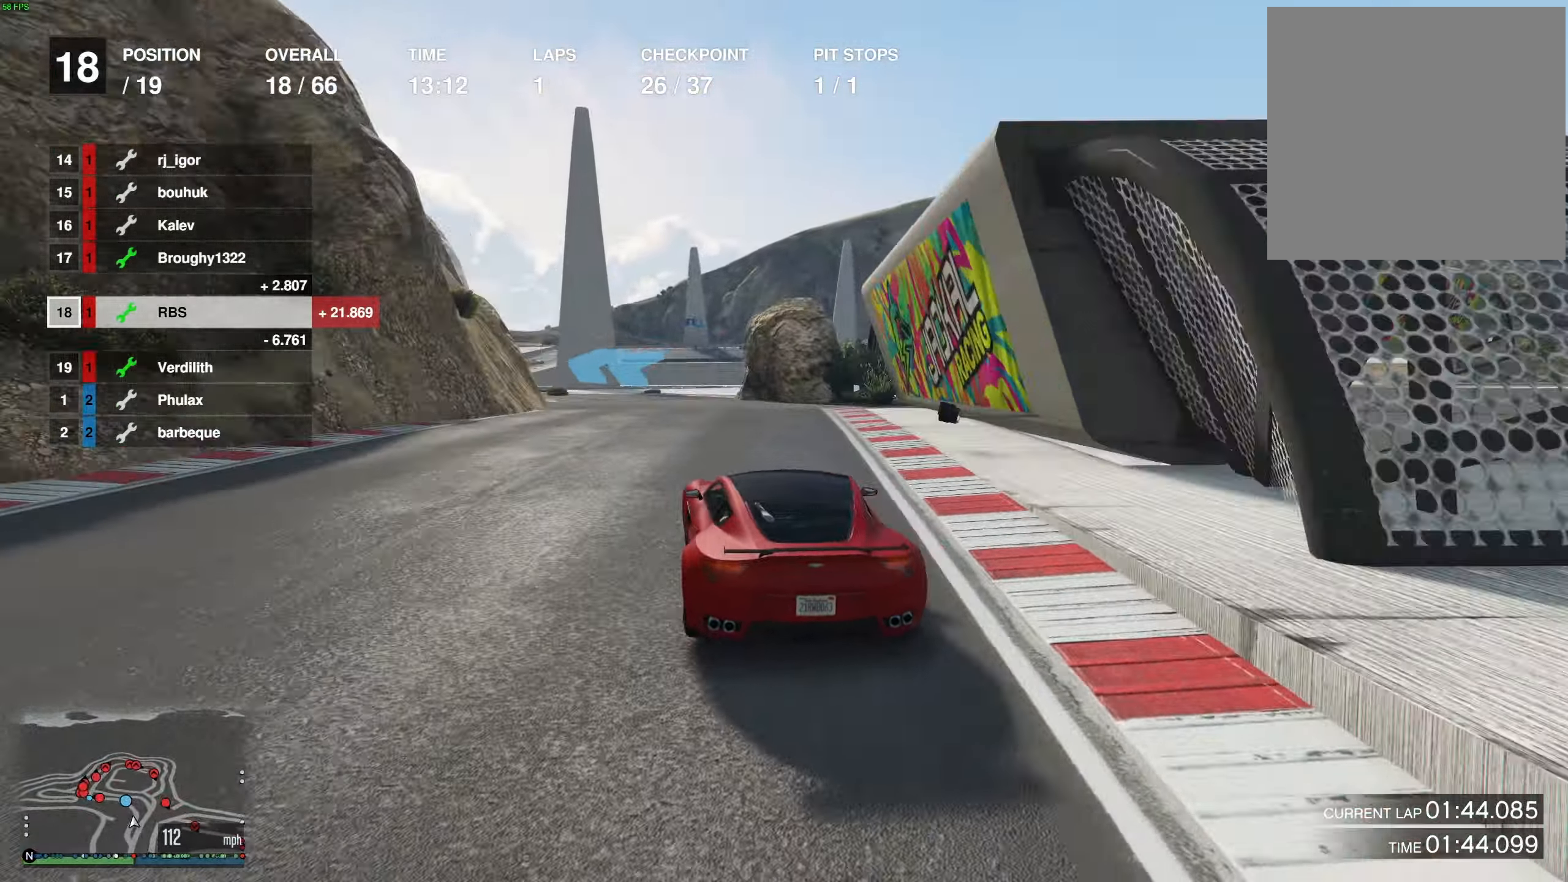
{"buttons": ["L2"], "left_stick": "left", "right_stick": "center", "events": [[33, "left_stick", "center"], [83, "left_stick", "left"], [217, "L2", "down"], [317, "L2", "up"], [433, "L2", "down"]]}
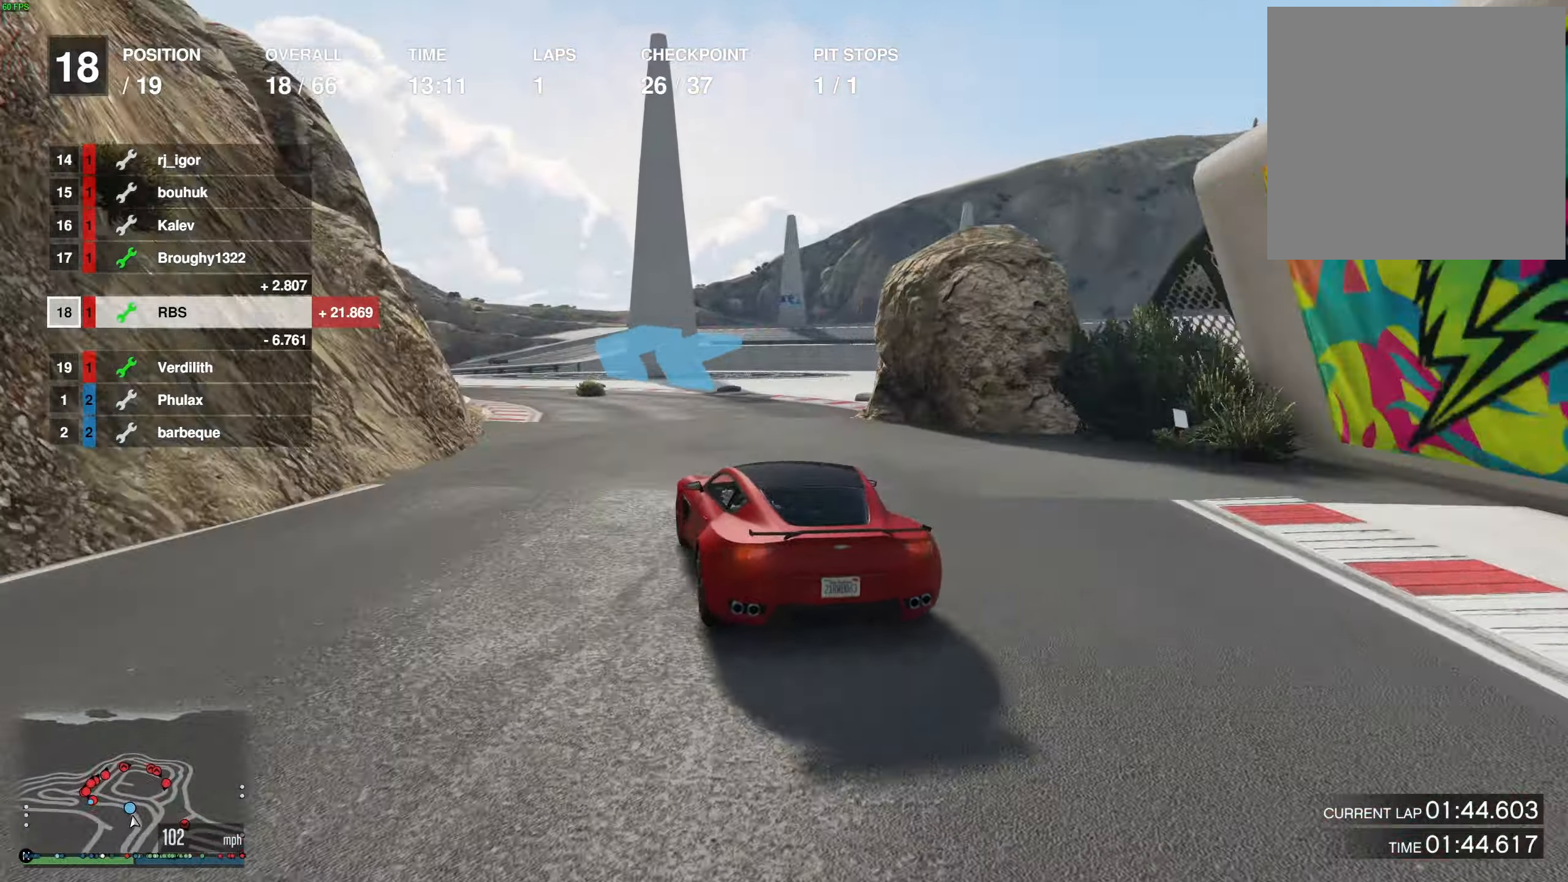
{"buttons": [], "left_stick": "left", "right_stick": "center", "events": [[67, "L2", "up"], [167, "L2", "down"], [267, "L2", "up"], [383, "L2", "down"], [500, "L2", "up"]]}
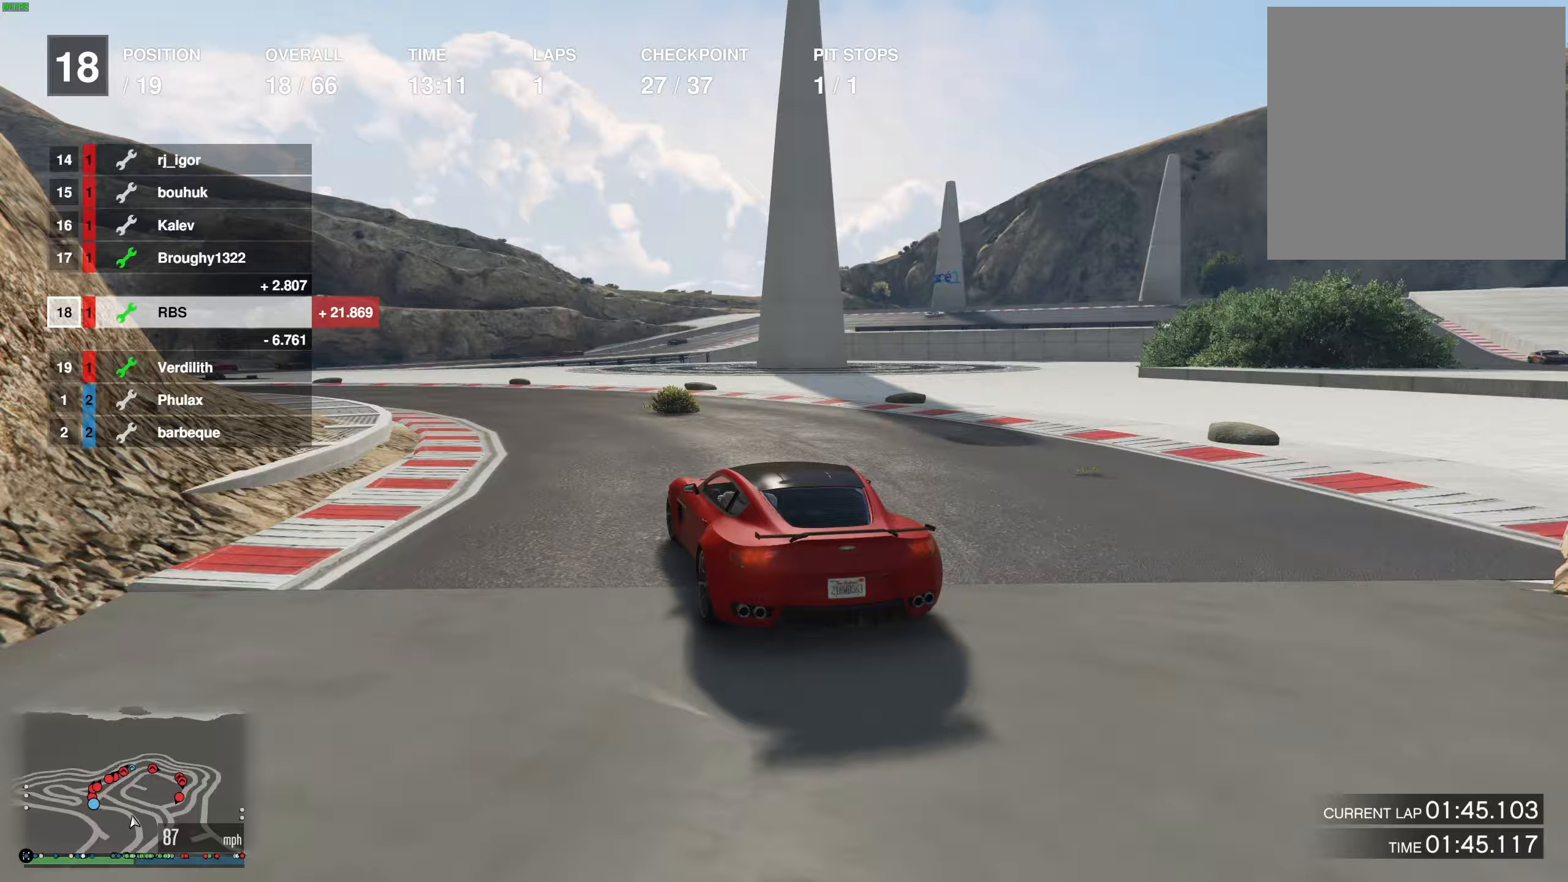
{"buttons": ["L2"], "left_stick": "left", "right_stick": "center", "events": [[150, "L2", "down"], [183, "L2", "up"], [467, "L2", "down"]]}
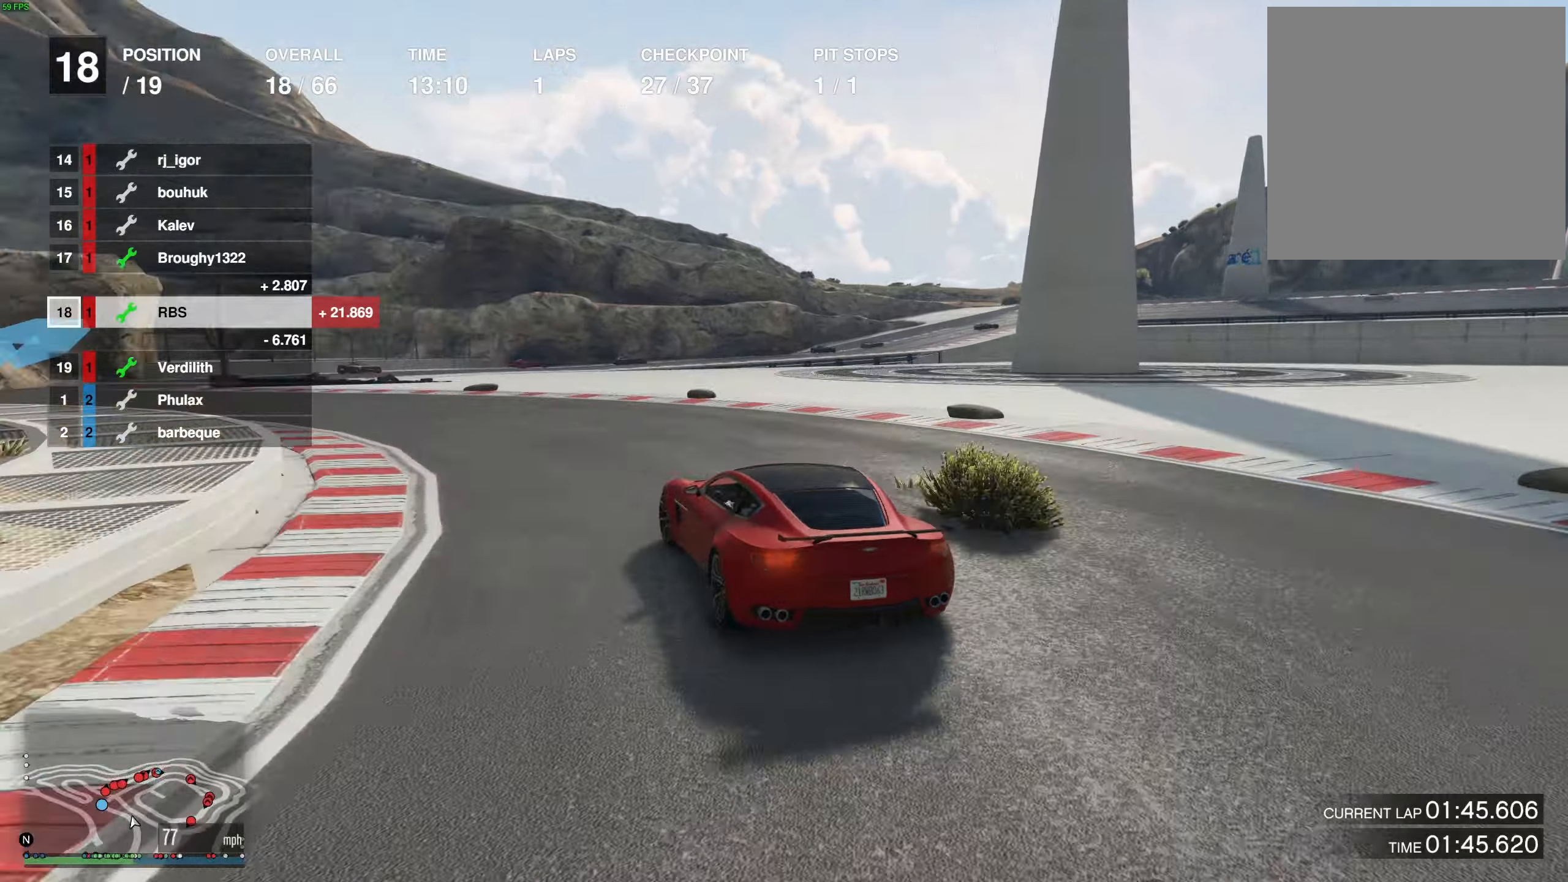
{"buttons": ["R2"], "left_stick": "left", "right_stick": "center", "events": [[33, "L2", "up"], [433, "R2", "down"]]}
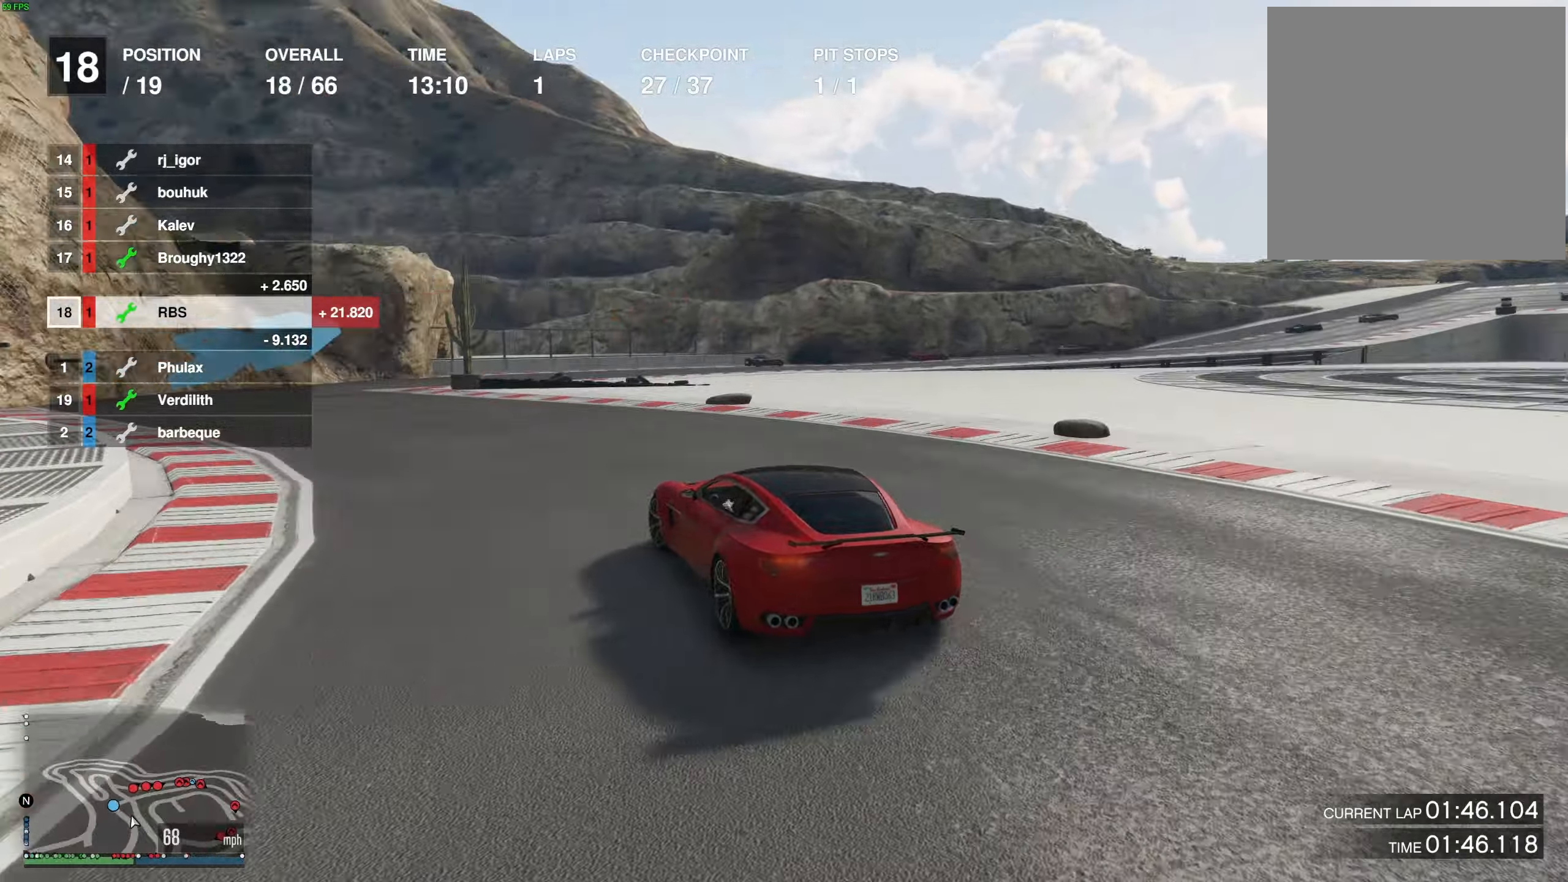
{"buttons": ["R2"], "left_stick": "right", "right_stick": "center", "events": [[400, "left_stick", "right"]]}